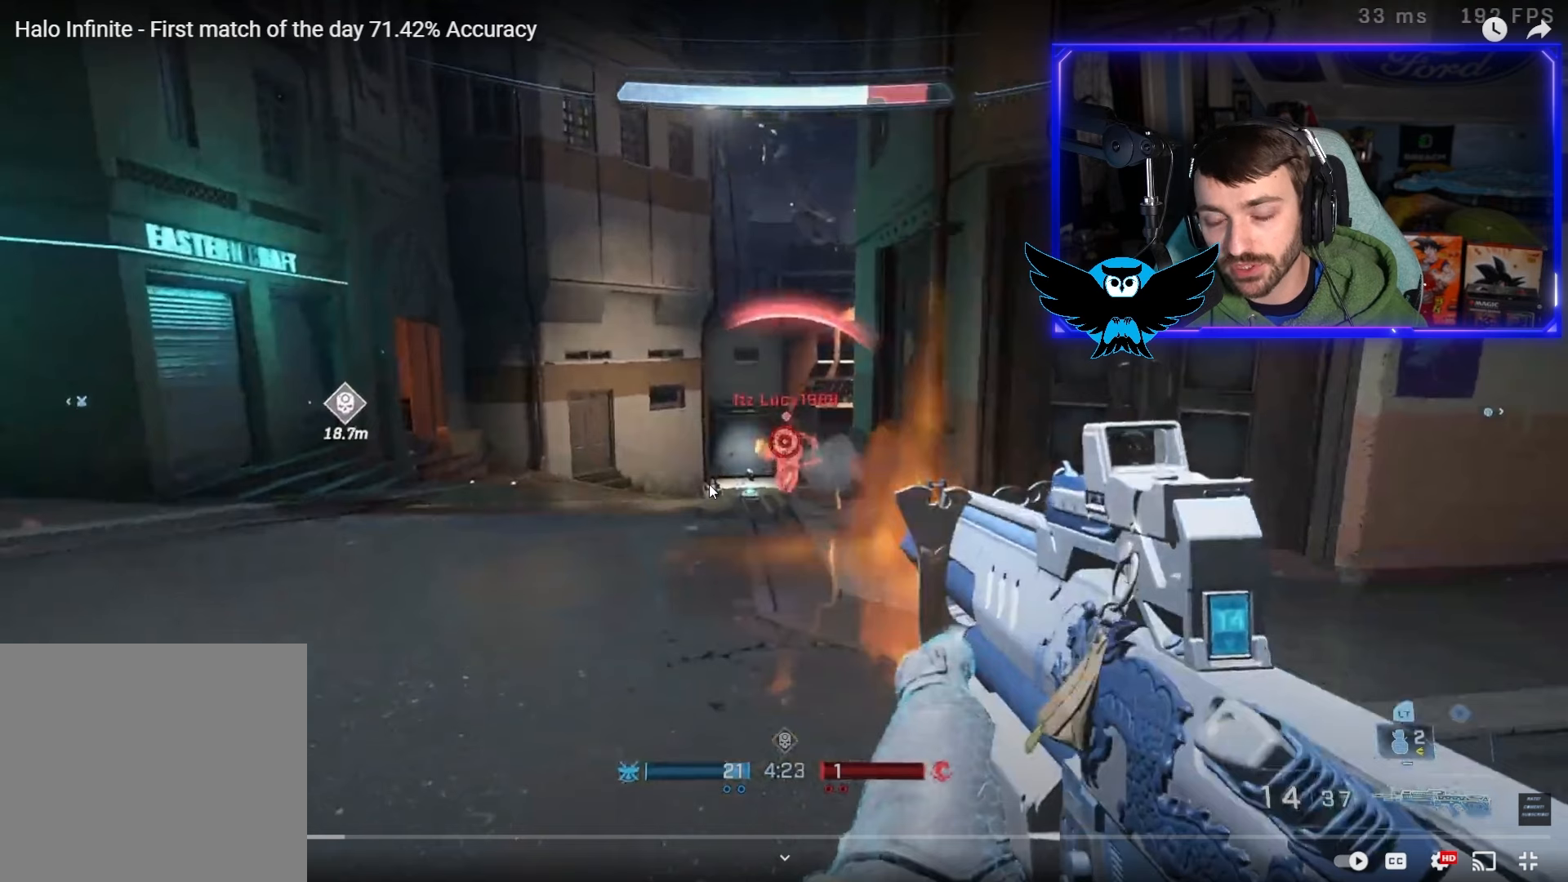
Gameplay with a controller (Xbox layout); each line is a JSON object with the inputs held at the frame after it. "events" lists button and stick changes between this image and that frame as [ms after this image, input, new state], when the widget could be followed in between.
{"buttons": ["R2"], "left_stick": "up-left", "right_stick": "up", "events": []}
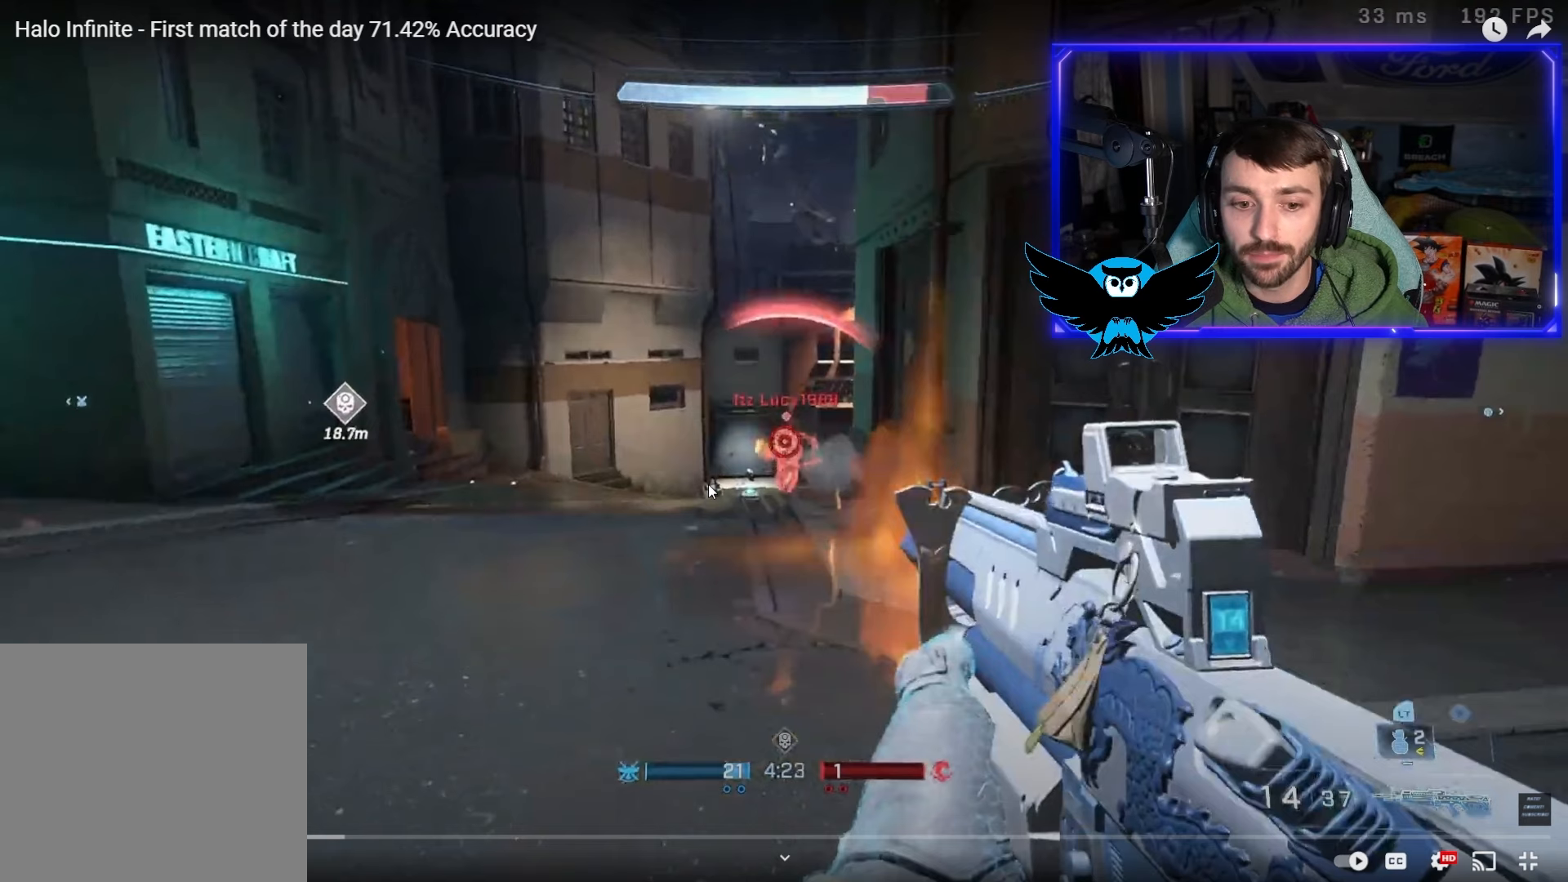
{"buttons": ["R2"], "left_stick": "up-left", "right_stick": "up", "events": []}
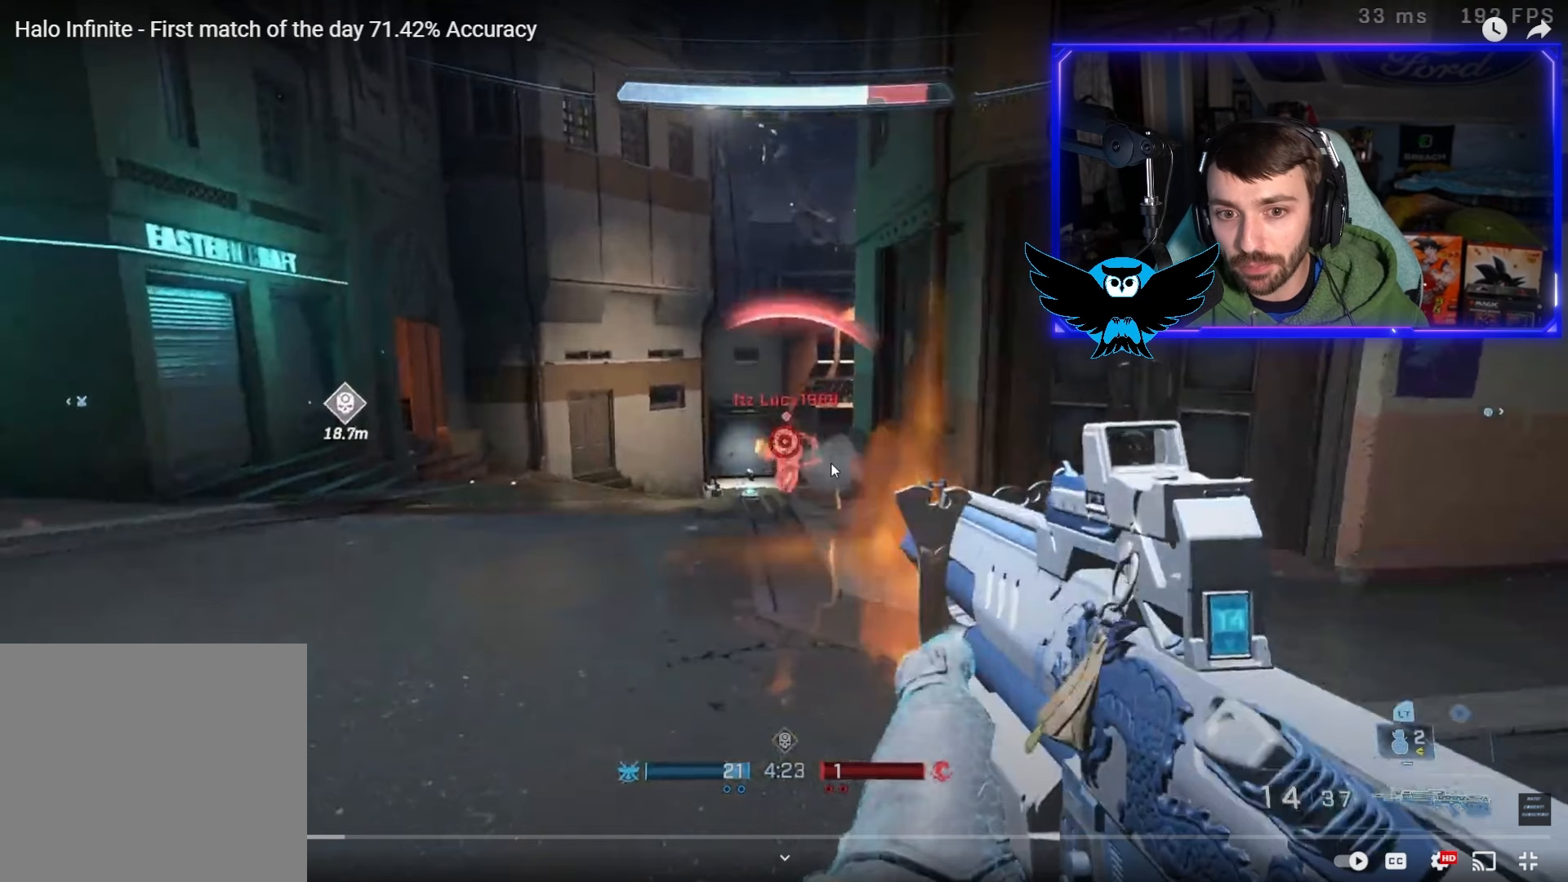
{"buttons": ["R2"], "left_stick": "up-left", "right_stick": "up", "events": []}
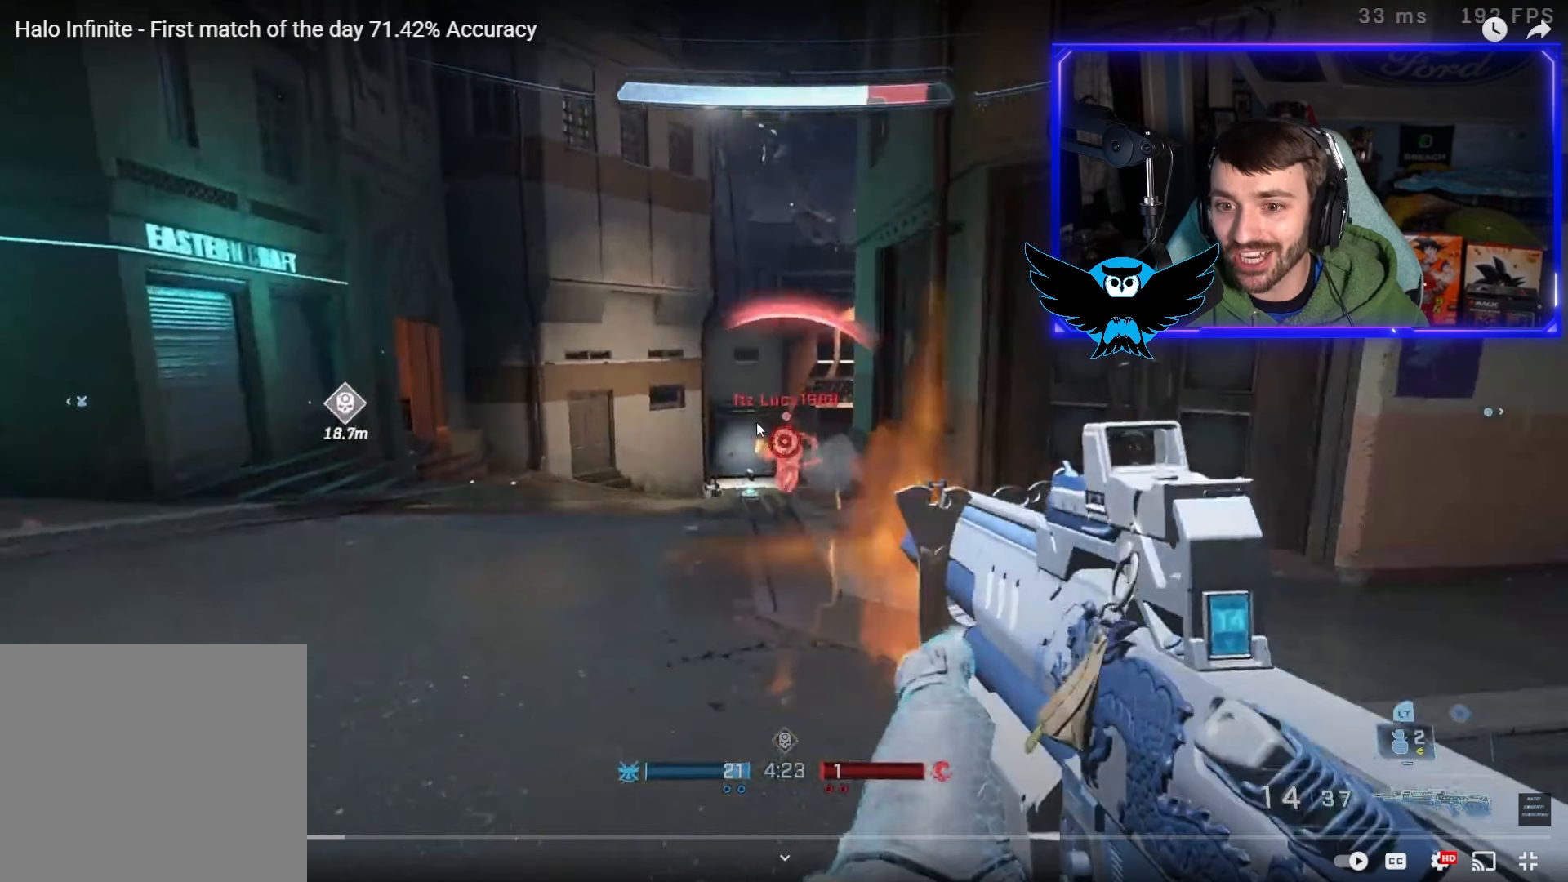
{"buttons": ["R2"], "left_stick": "up-left", "right_stick": "up", "events": []}
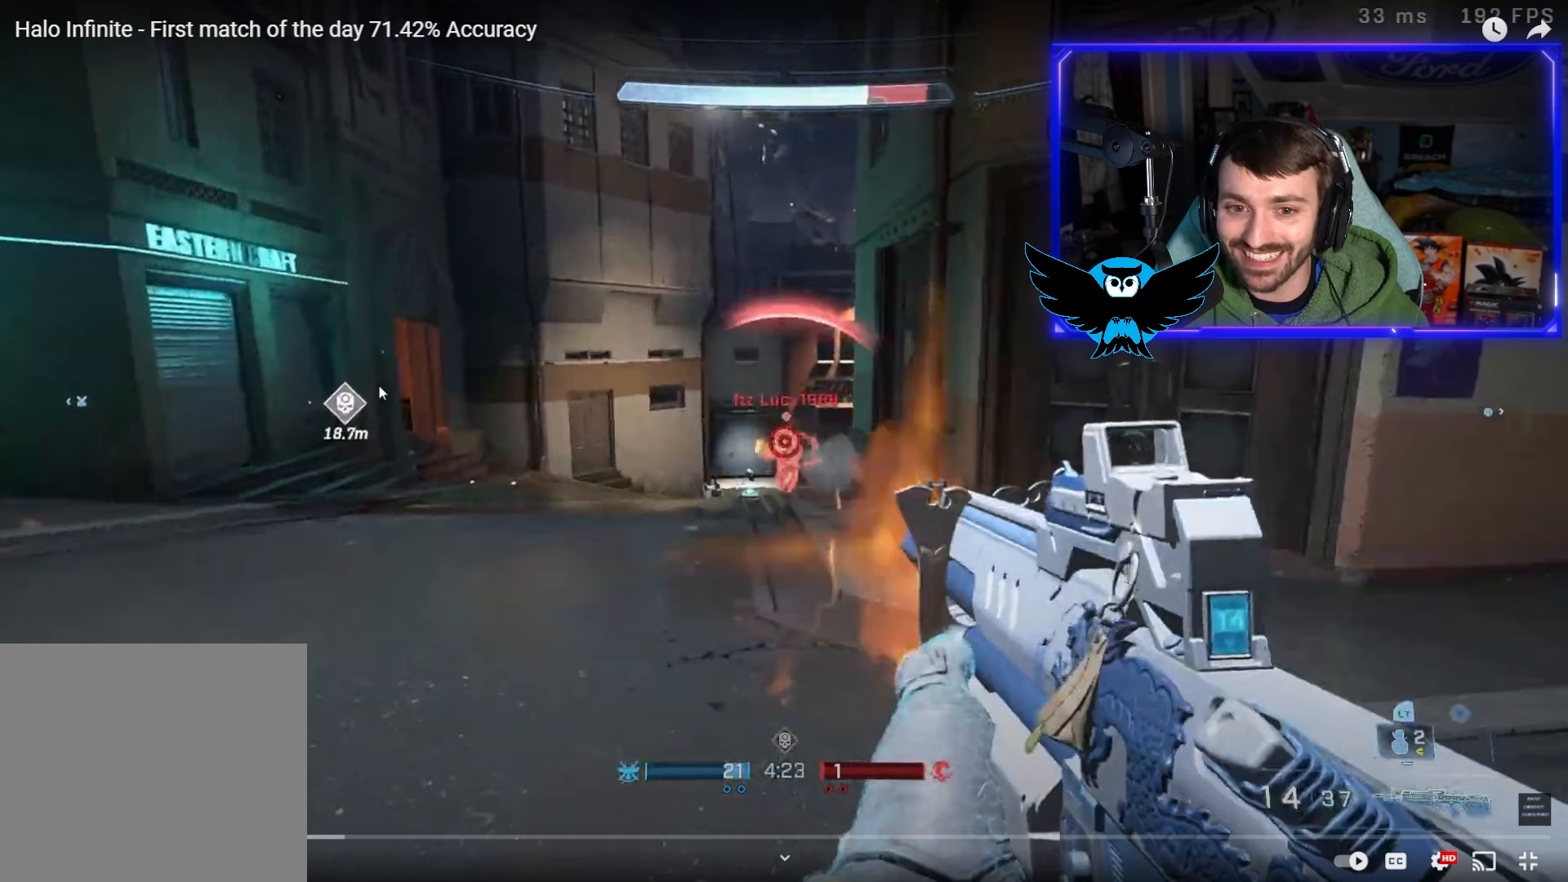
{"buttons": ["R2"], "left_stick": "up-left", "right_stick": "up", "events": []}
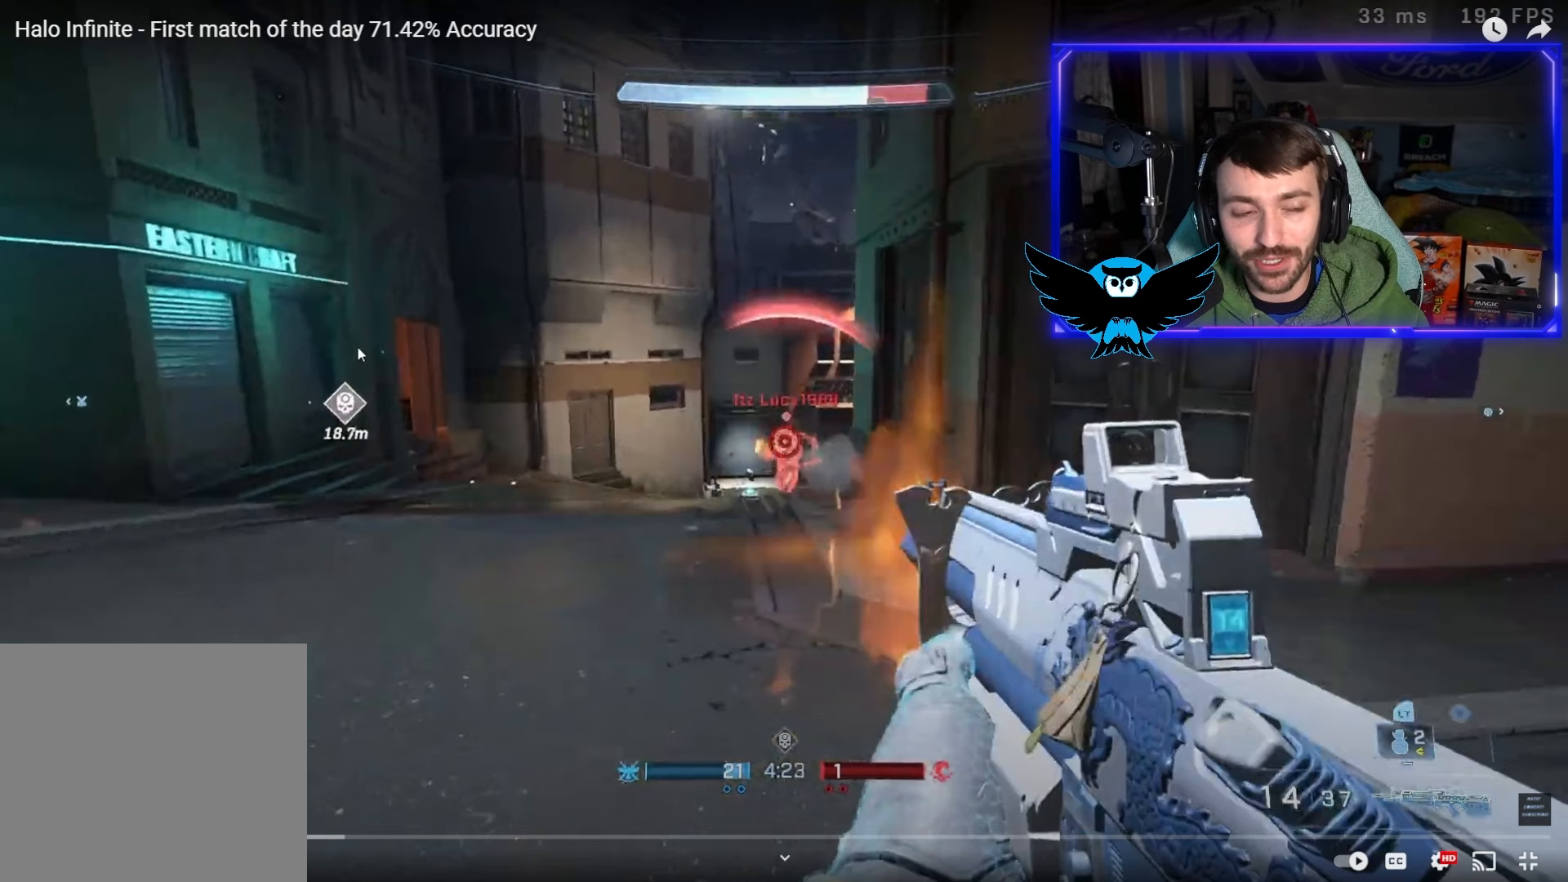
{"buttons": ["R2"], "left_stick": "up-left", "right_stick": "up", "events": []}
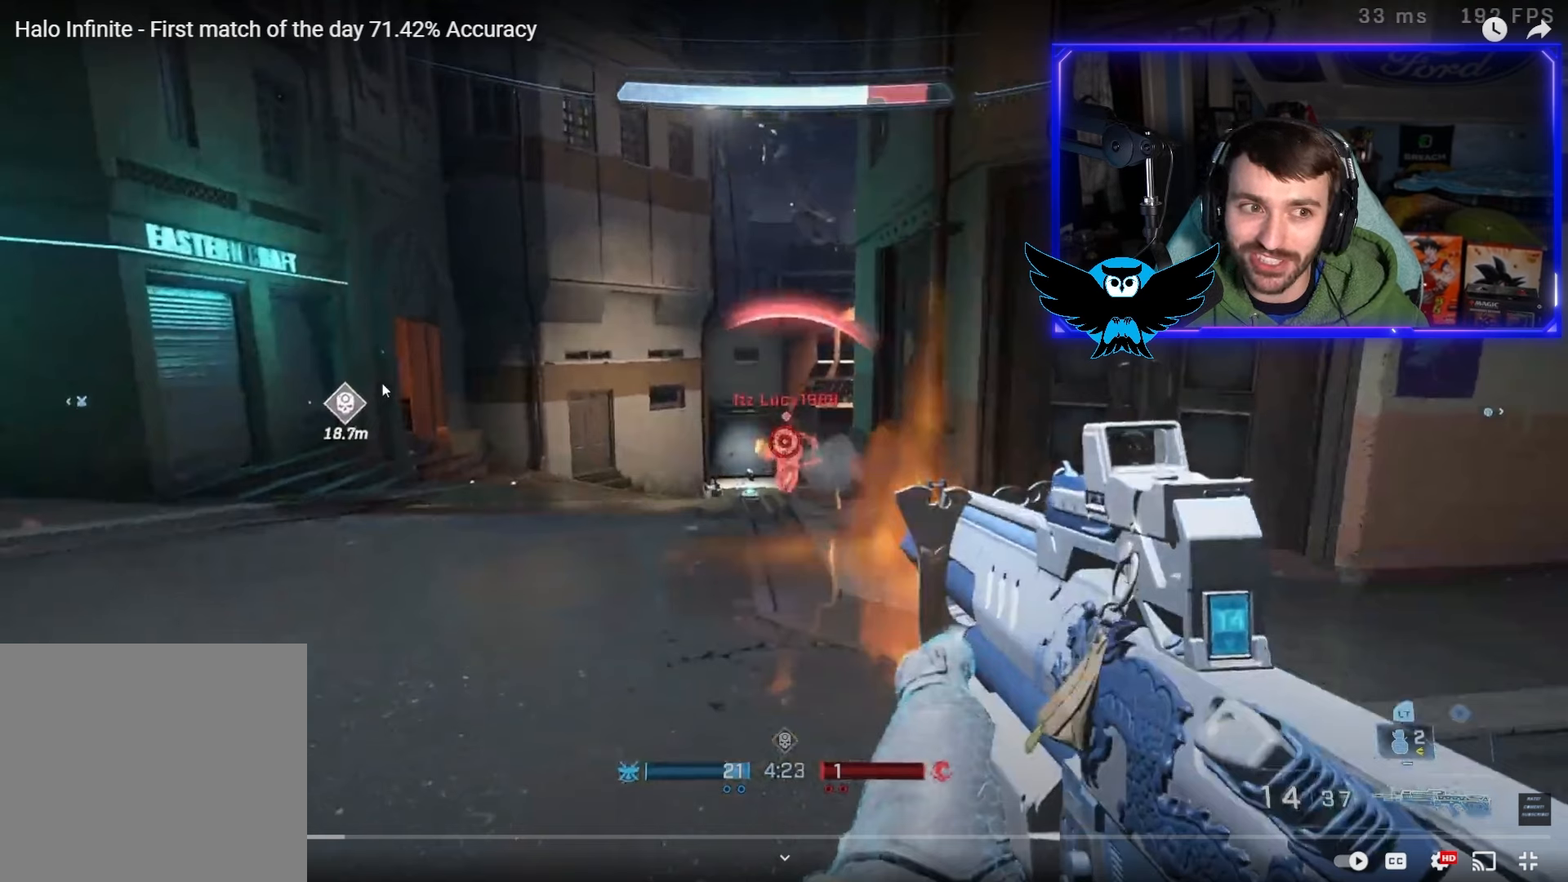
{"buttons": ["R2"], "left_stick": "up-left", "right_stick": "up", "events": []}
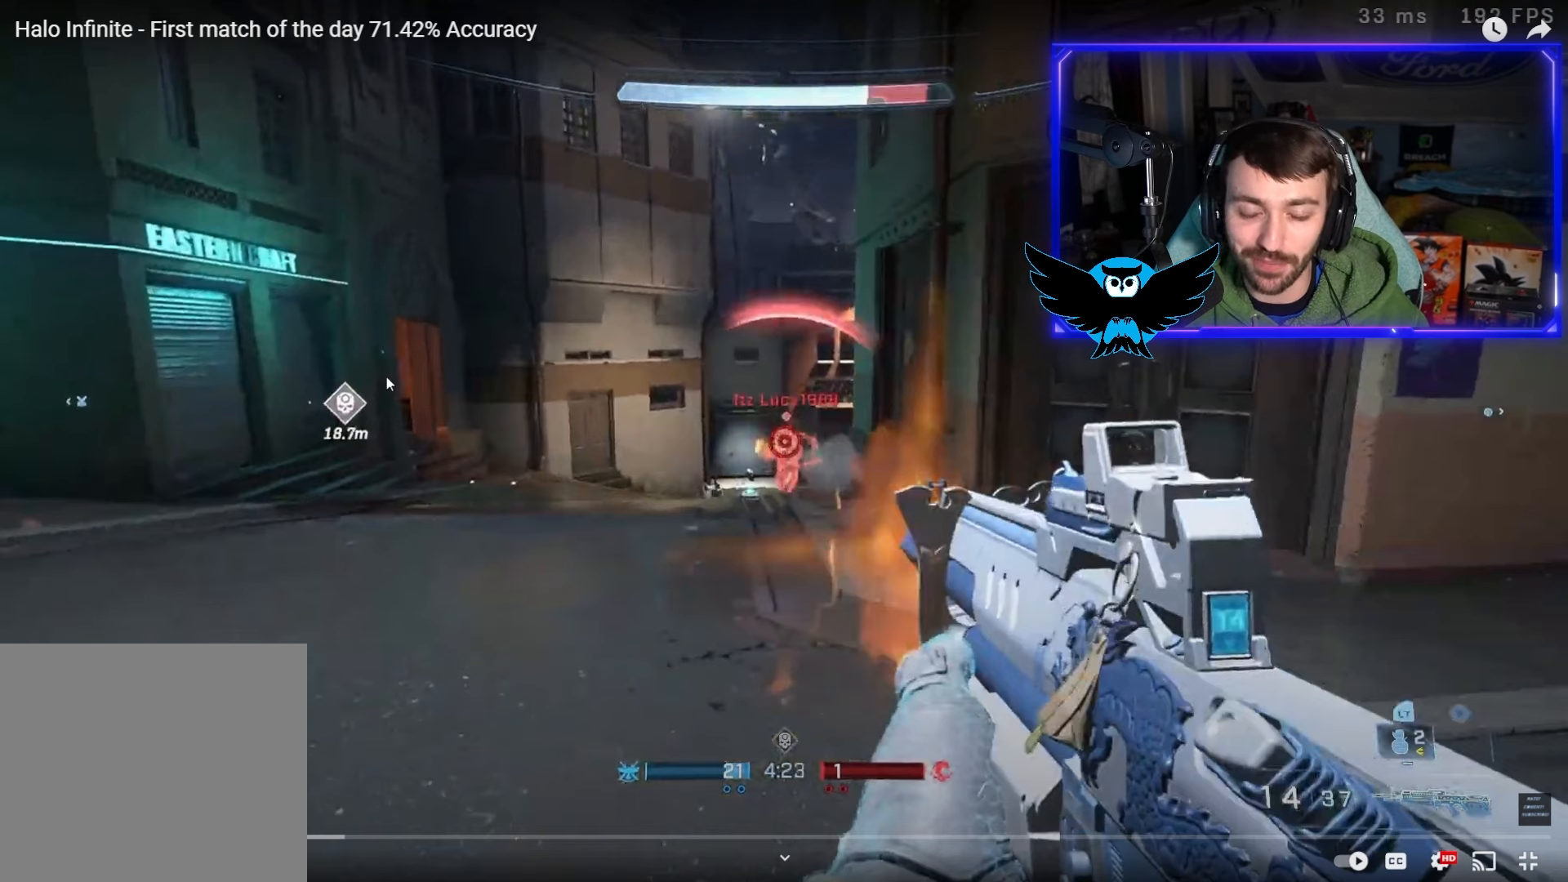
{"buttons": ["R2"], "left_stick": "up-left", "right_stick": "up", "events": []}
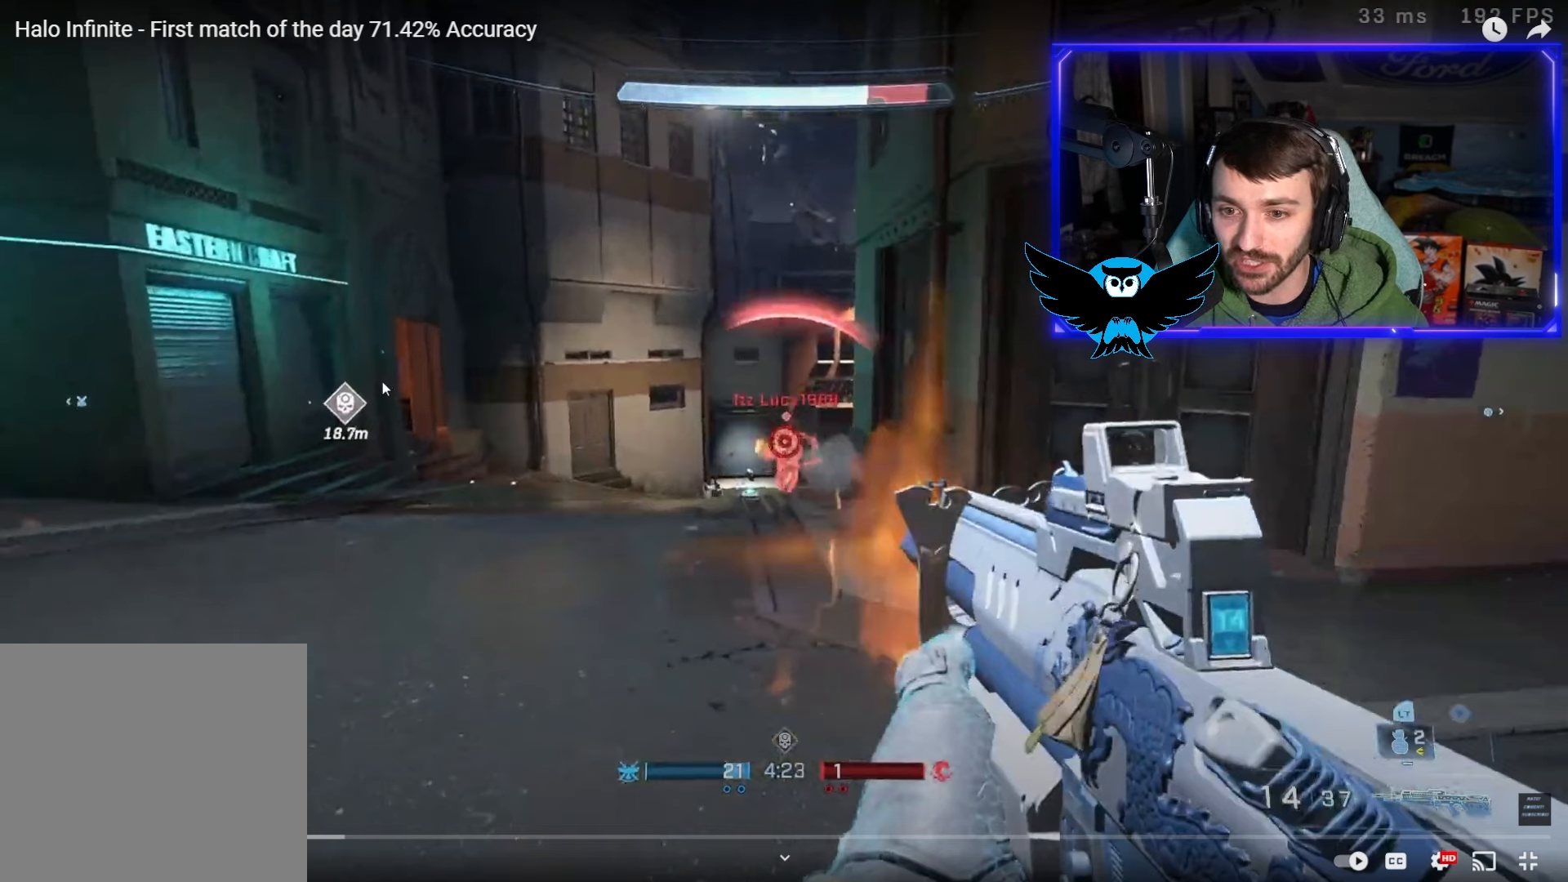
{"buttons": ["R2"], "left_stick": "up-left", "right_stick": "up", "events": []}
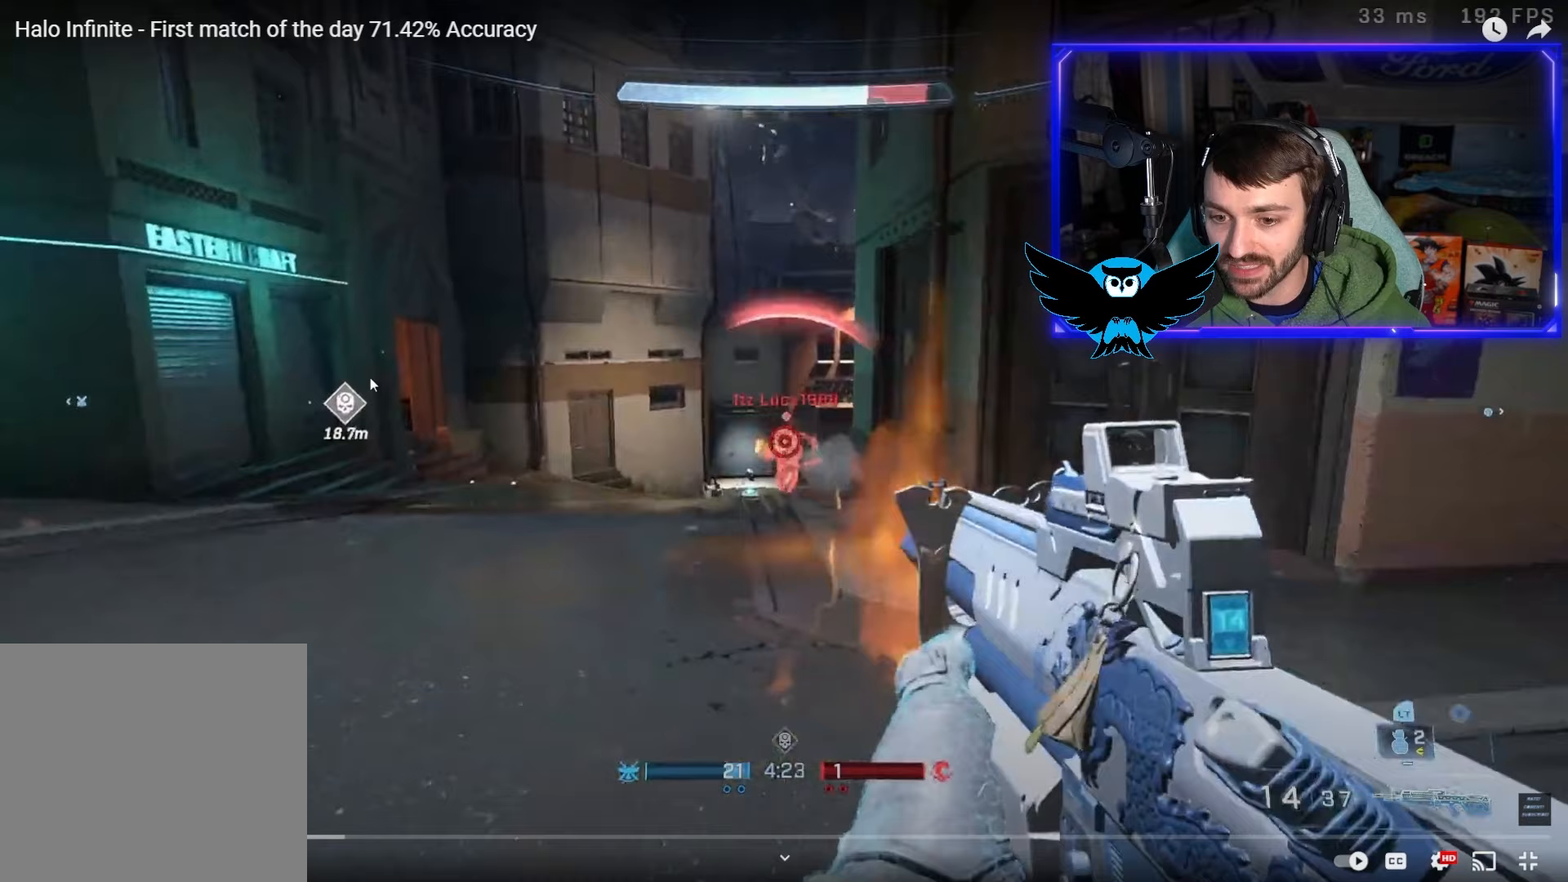
{"buttons": ["R2"], "left_stick": "up-left", "right_stick": "up", "events": []}
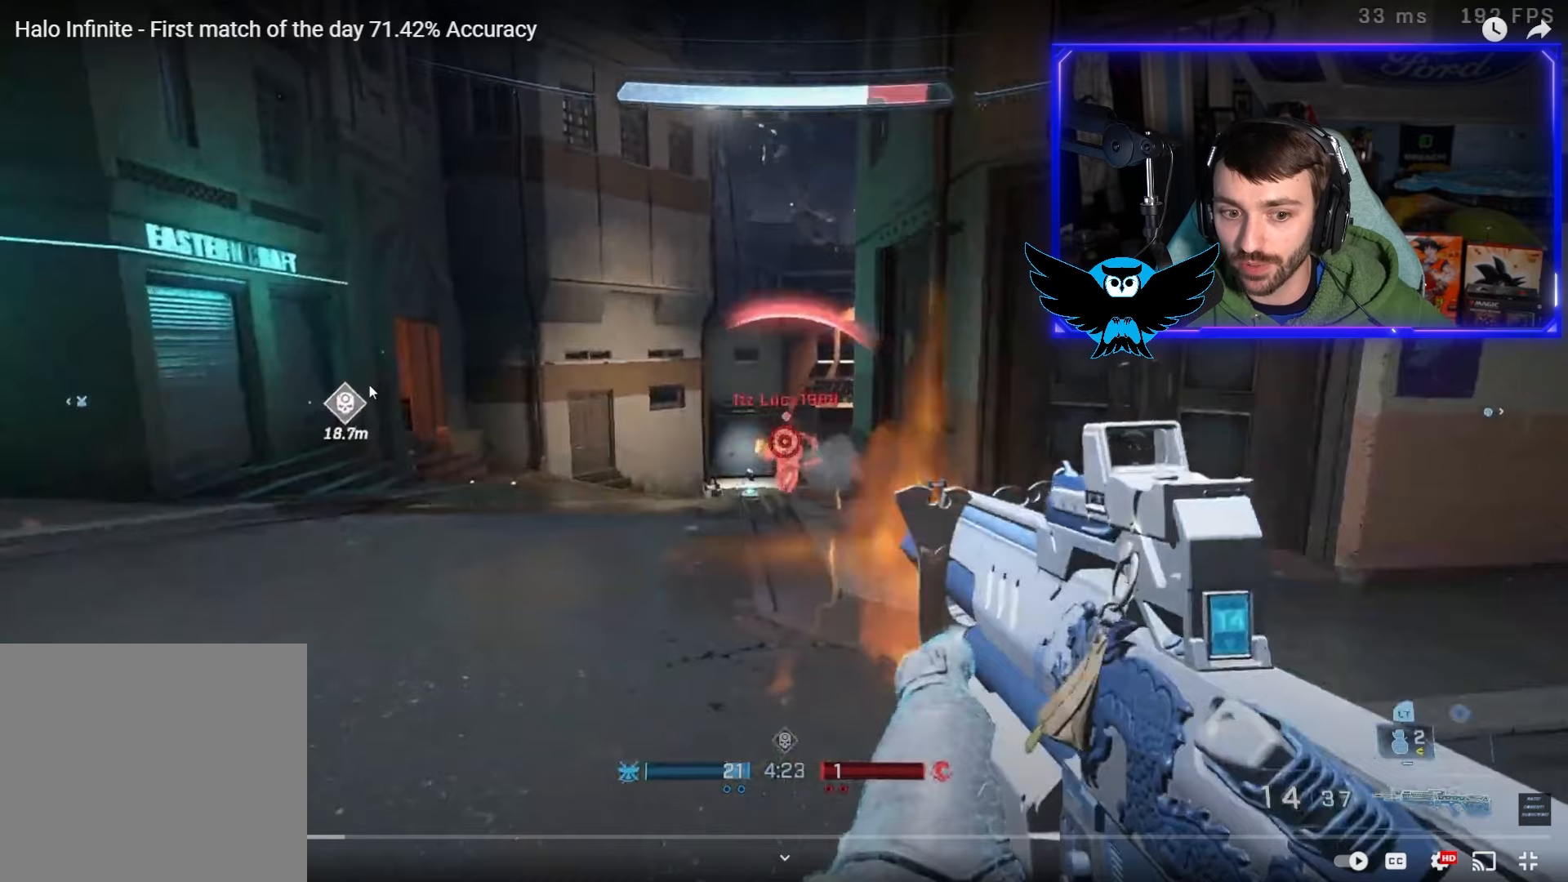
{"buttons": ["R2"], "left_stick": "up-left", "right_stick": "up", "events": []}
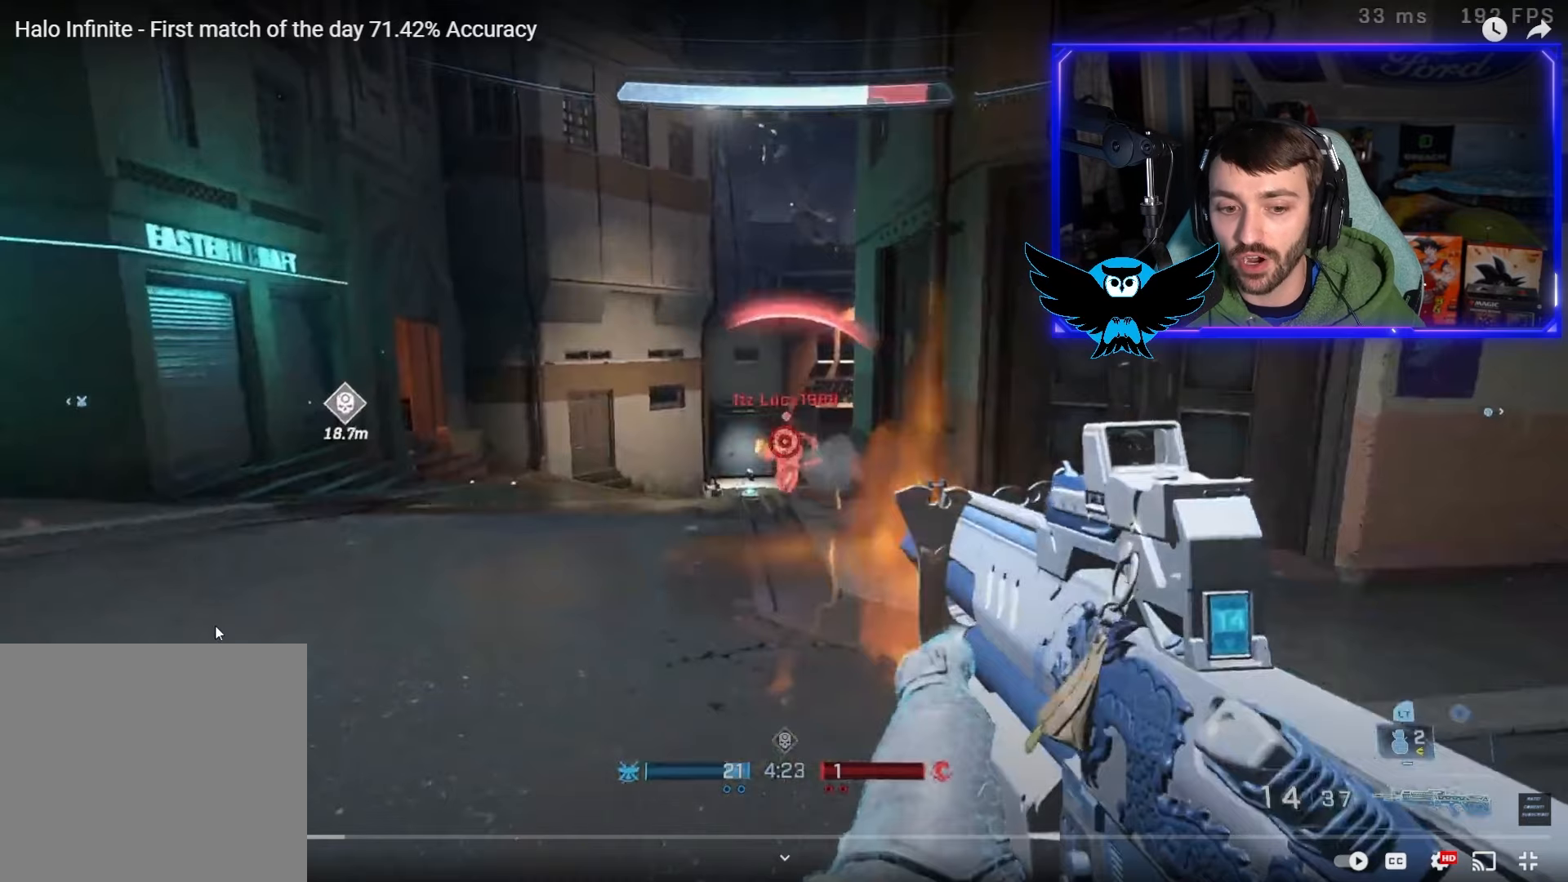
{"buttons": ["R2"], "left_stick": "up-left", "right_stick": "up", "events": []}
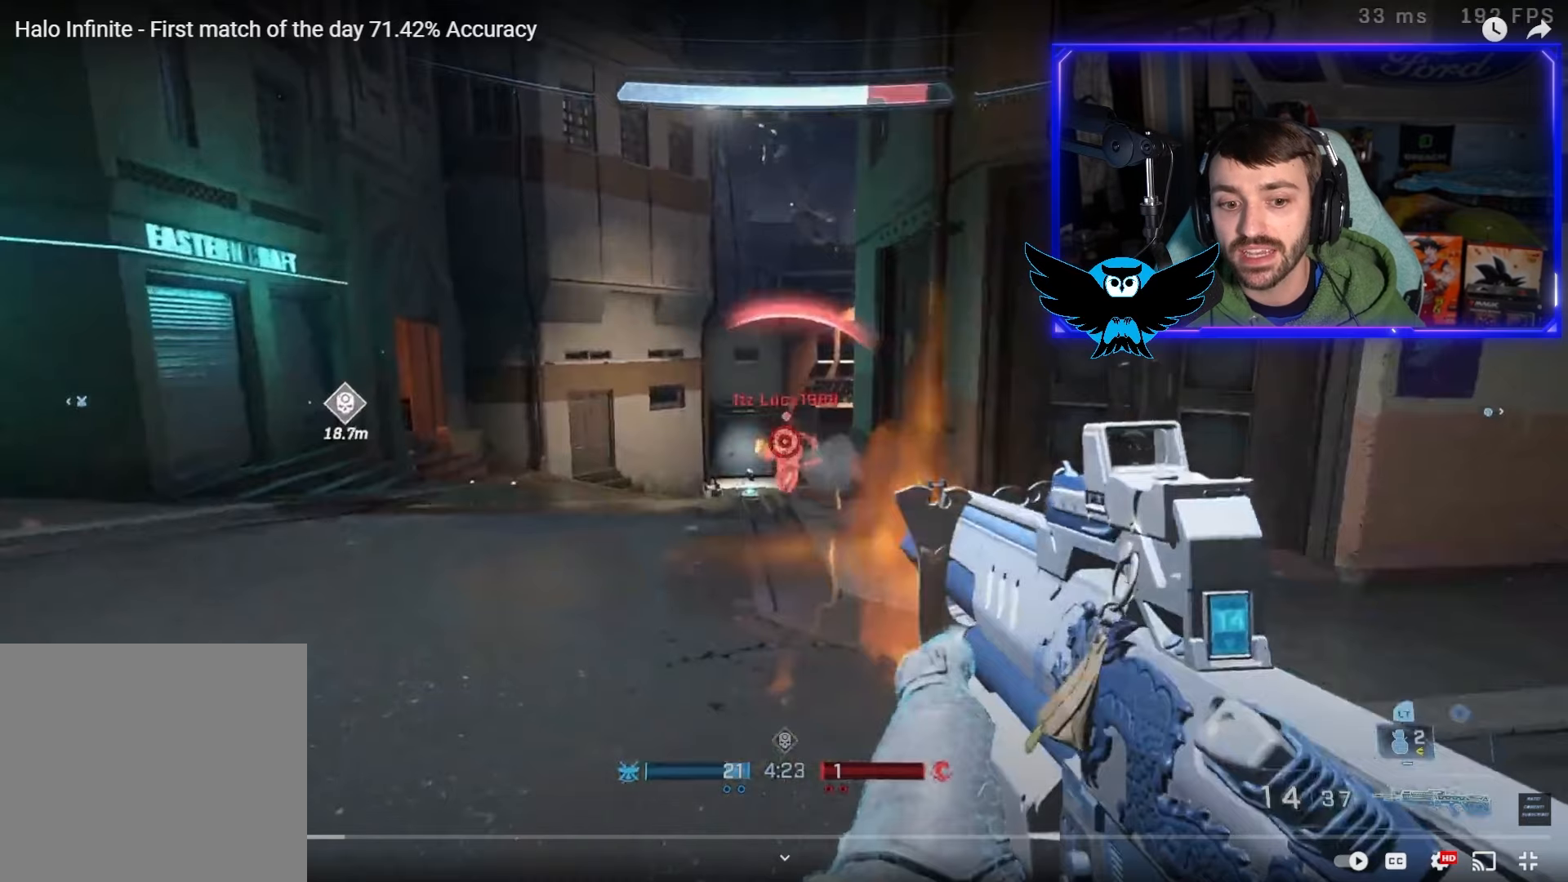
{"buttons": ["R2"], "left_stick": "up-left", "right_stick": "up", "events": []}
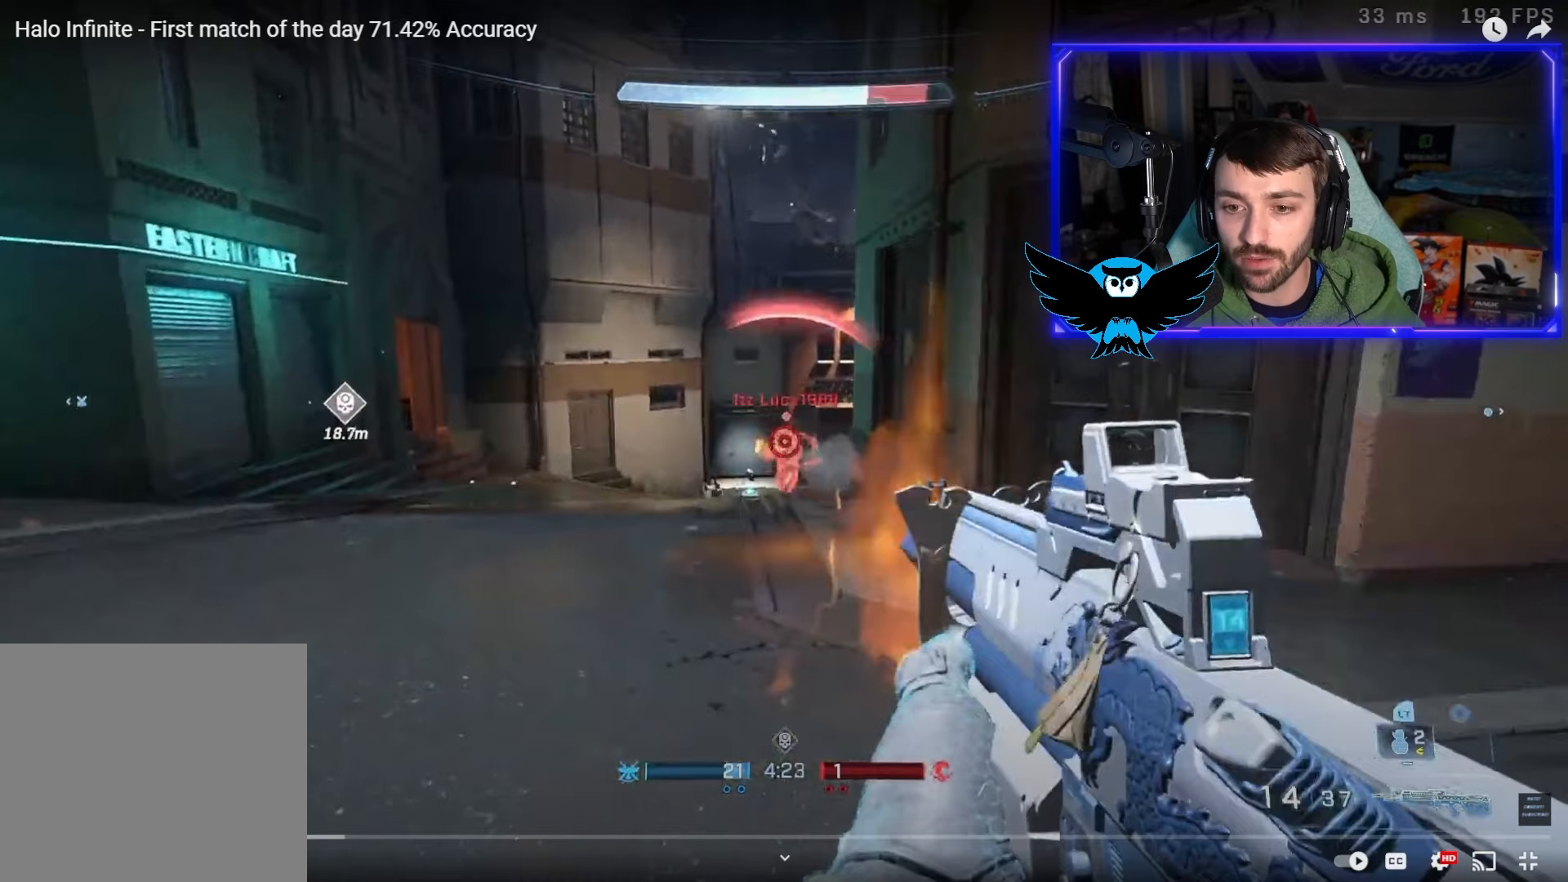
{"buttons": [], "left_stick": "down-right", "right_stick": "up", "events": [[367, "L3", "down"], [367, "R2", "up"], [367, "right_stick", "center"], [467, "L3", "up"], [467, "right_stick", "up"], [500, "left_stick", "down-right"]]}
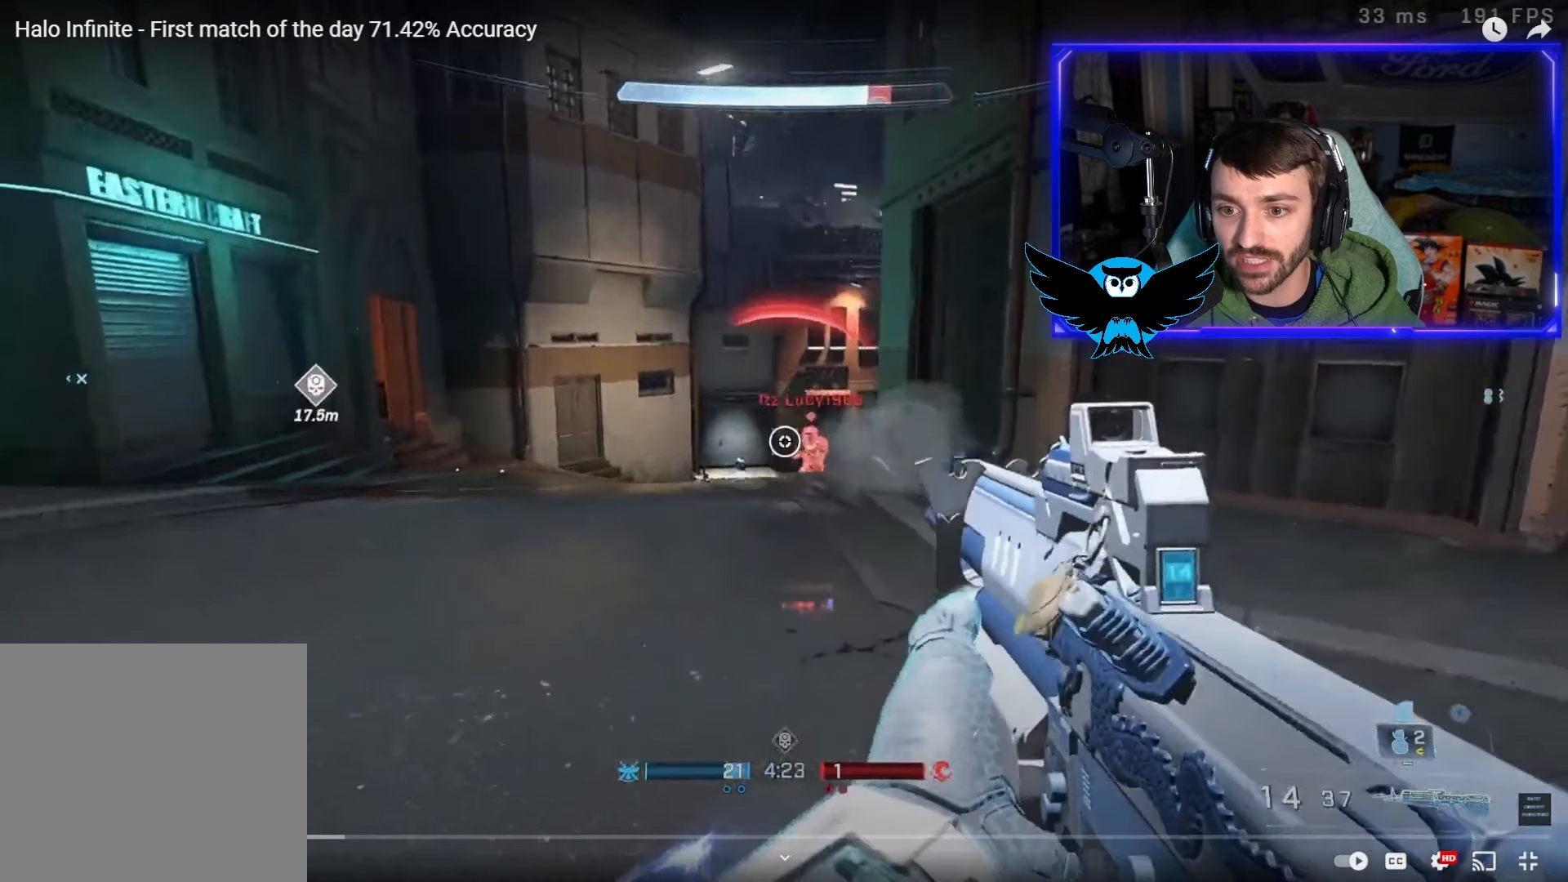
{"buttons": ["R2"], "left_stick": "left", "right_stick": "up", "events": [[33, "R2", "down"], [133, "right_stick", "down"], [167, "R2", "up"], [300, "right_stick", "down-left"], [400, "L3", "down"], [400, "R2", "down"], [417, "right_stick", "up"], [467, "left_stick", "left"], [500, "L3", "up"]]}
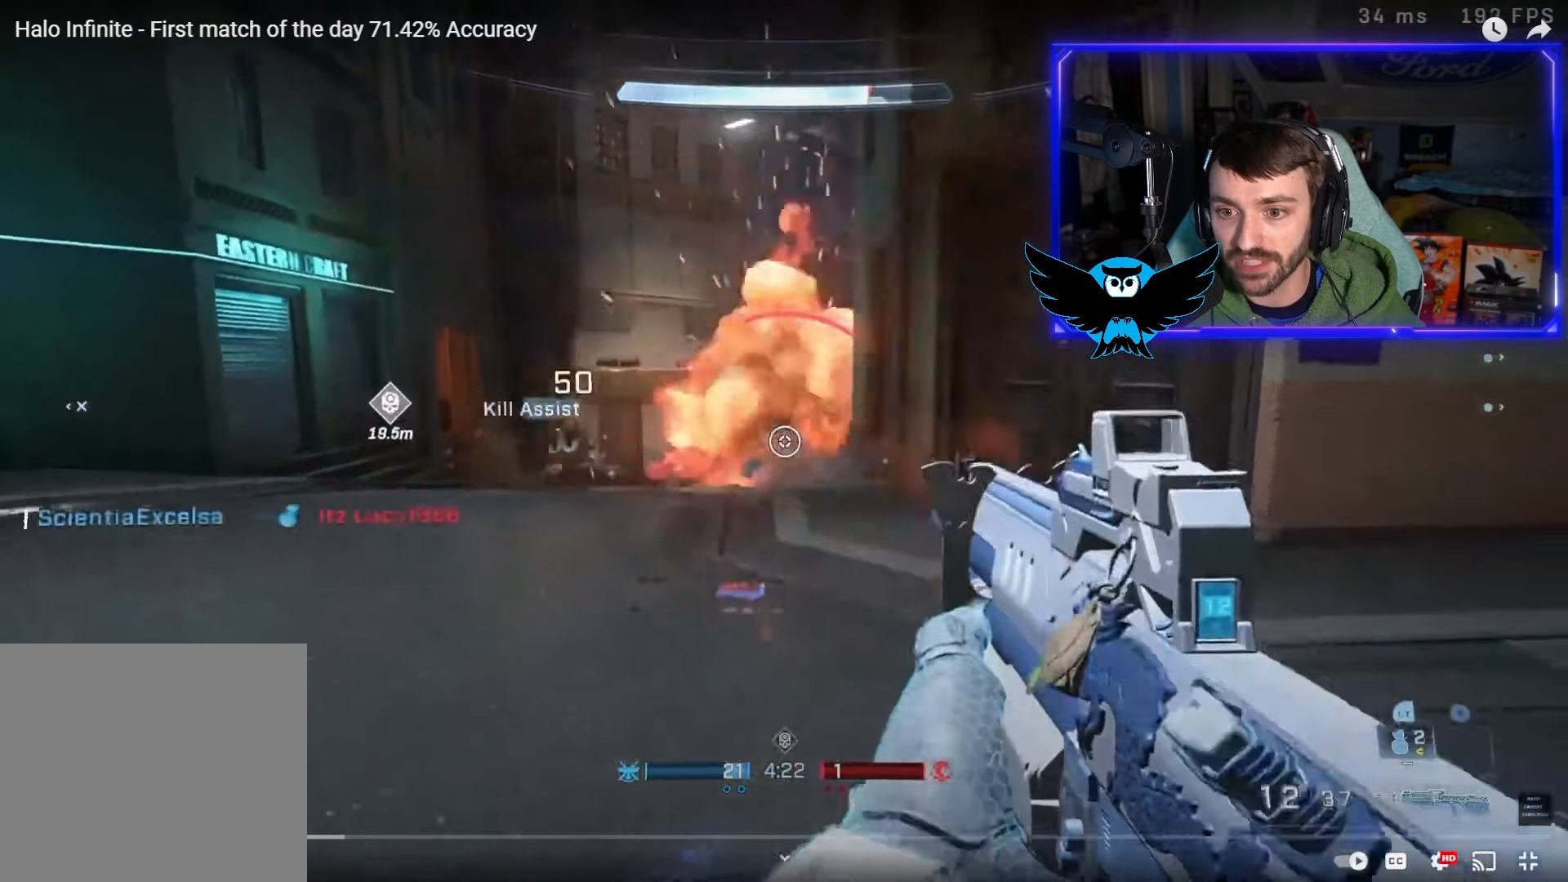
{"buttons": [], "left_stick": "up", "right_stick": "down-left", "events": [[33, "R2", "up"], [67, "right_stick", "center"], [133, "left_stick", "center"], [200, "left_stick", "up-right"], [233, "right_stick", "down-left"], [267, "A", "down"], [350, "left_stick", "up"], [400, "A", "up"]]}
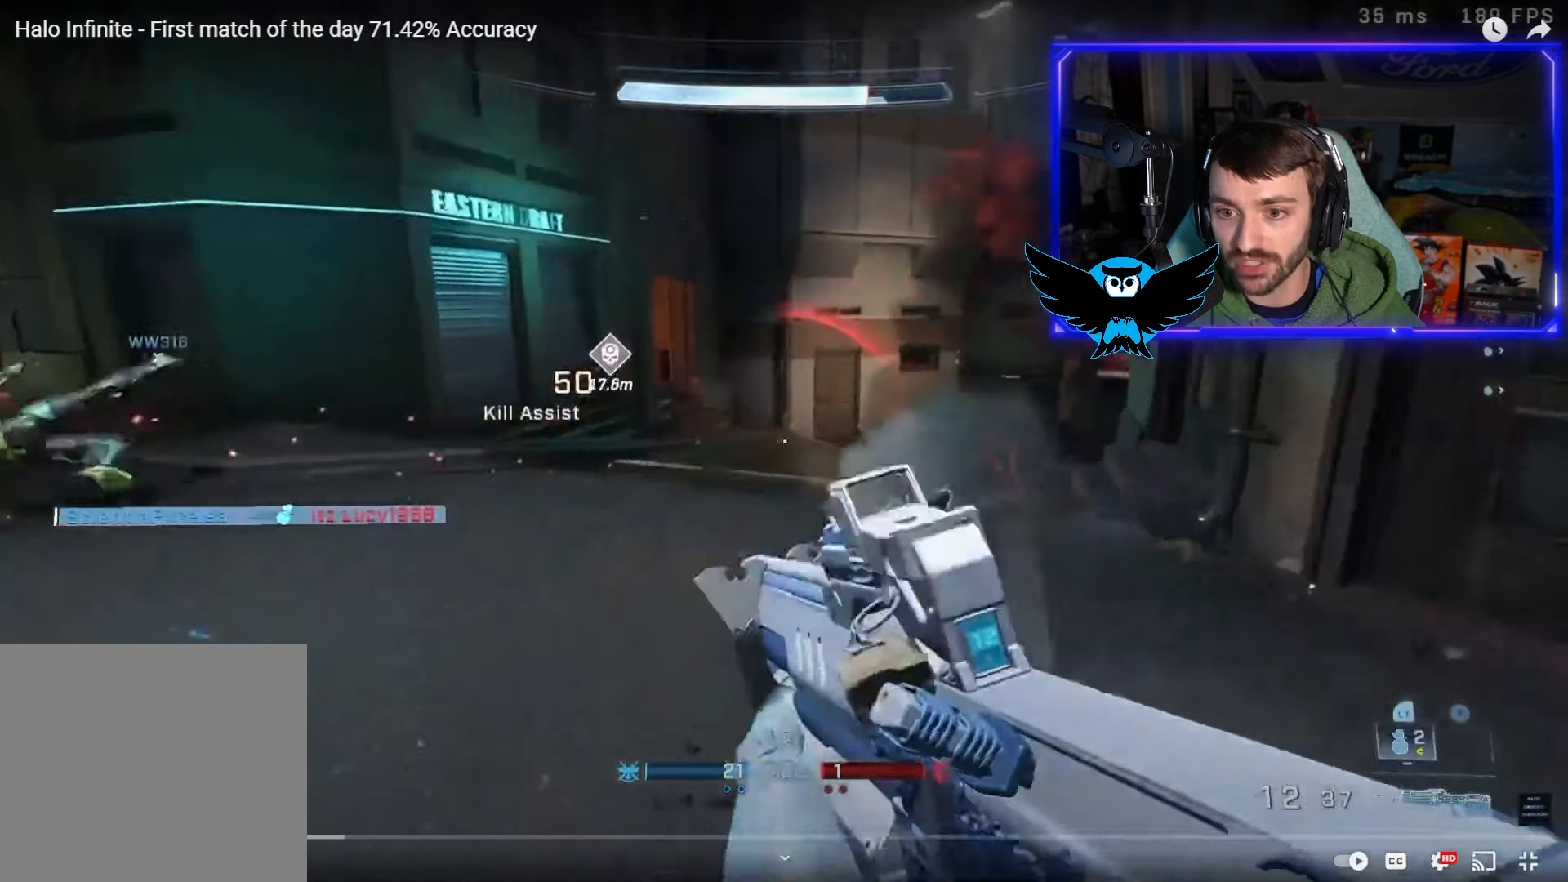
{"buttons": [], "left_stick": "down-left", "right_stick": "up-left", "events": [[100, "right_stick", "right"], [117, "left_stick", "up-left"], [383, "left_stick", "down-left"], [433, "right_stick", "up-left"]]}
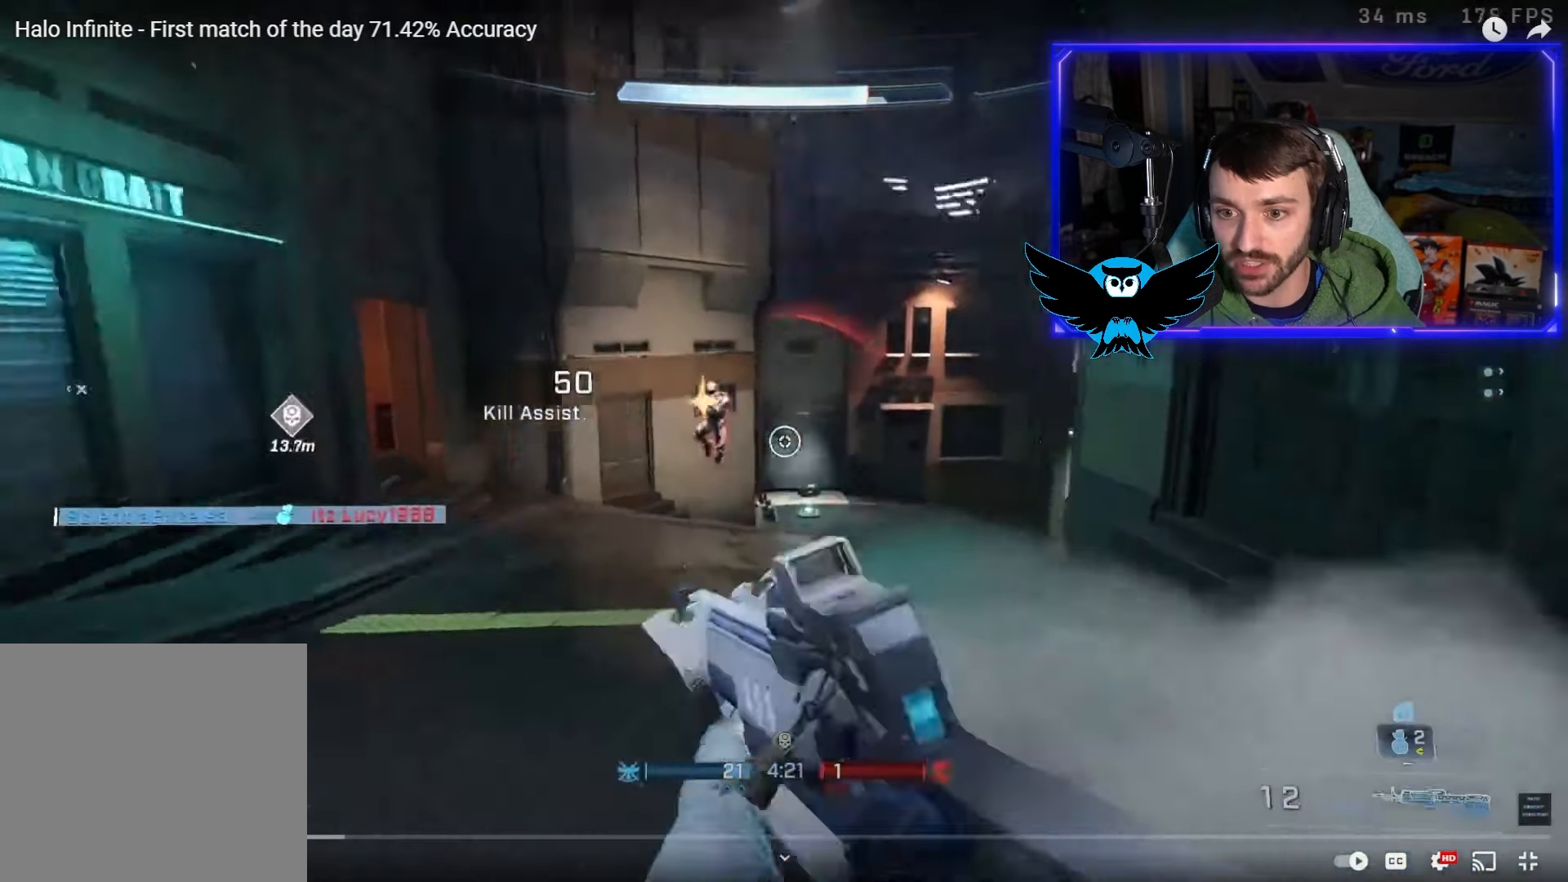
{"buttons": ["R2", "L3", "DPAD_UP"], "left_stick": "down-right", "right_stick": "center", "events": [[33, "left_stick", "down-right"], [100, "DPAD_UP", "down"], [100, "L3", "down"], [100, "R2", "down"], [133, "right_stick", "up-right"], [183, "right_stick", "center"]]}
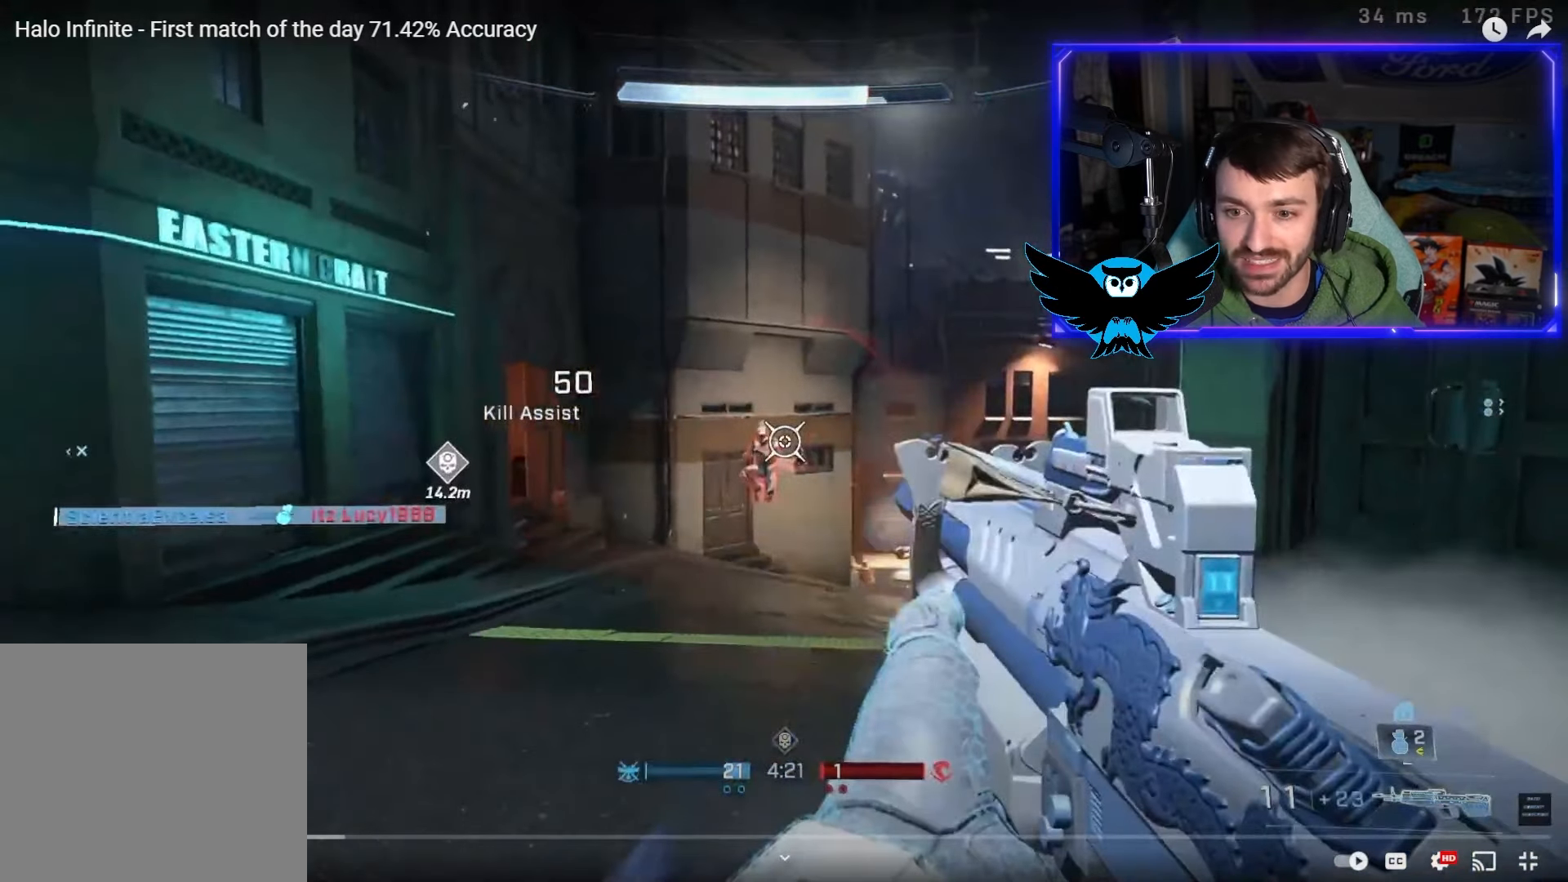
{"buttons": ["R2", "L3", "DPAD_UP"], "left_stick": "down-right", "right_stick": "center", "events": []}
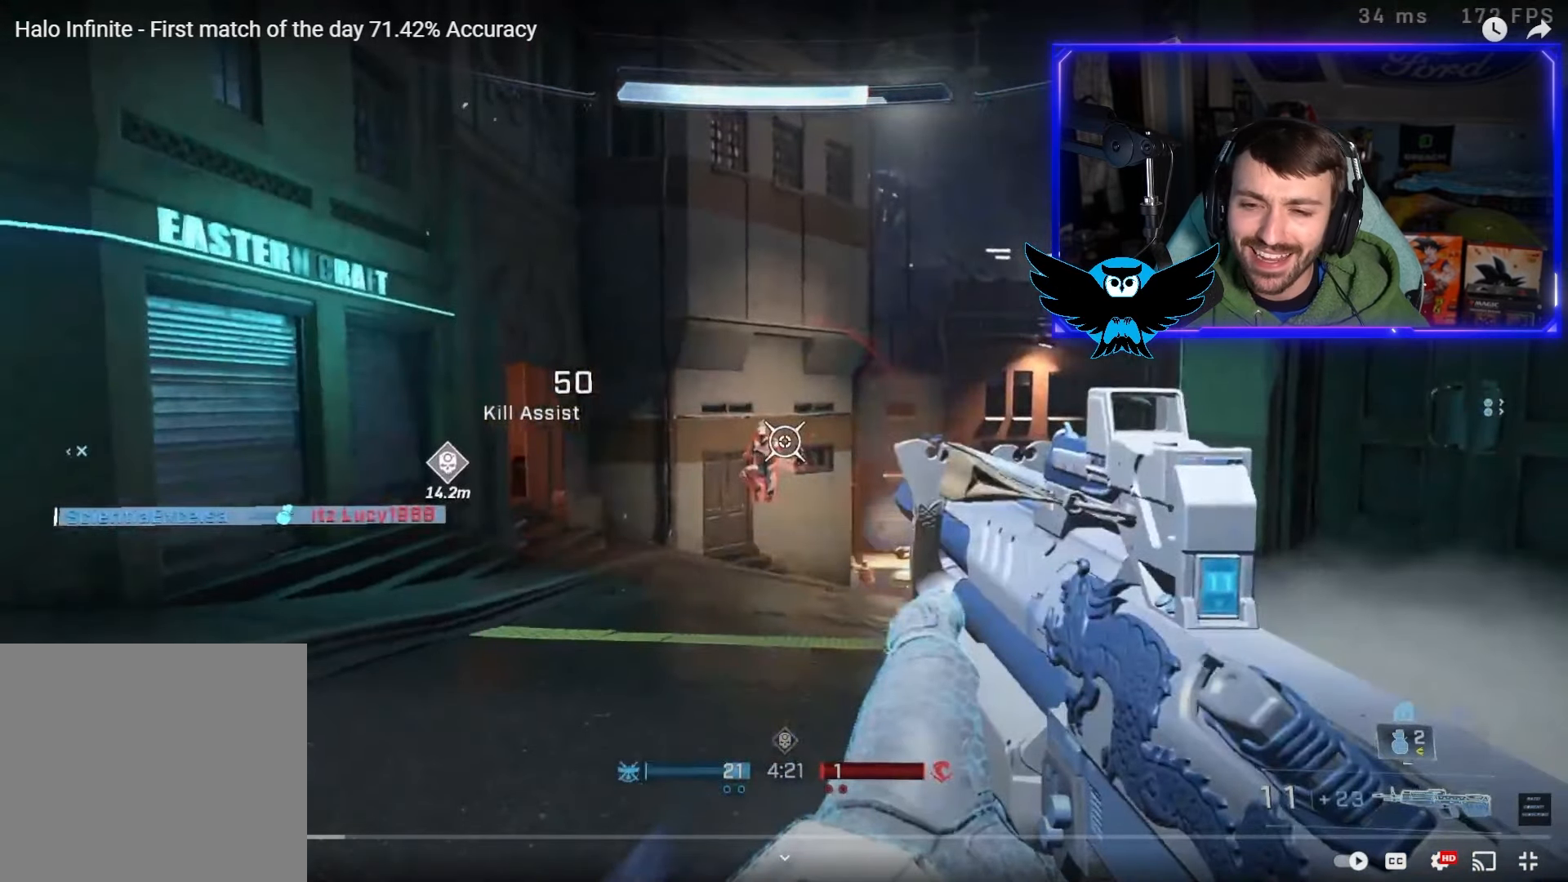
{"buttons": ["R2", "L3", "DPAD_UP"], "left_stick": "down-right", "right_stick": "center", "events": []}
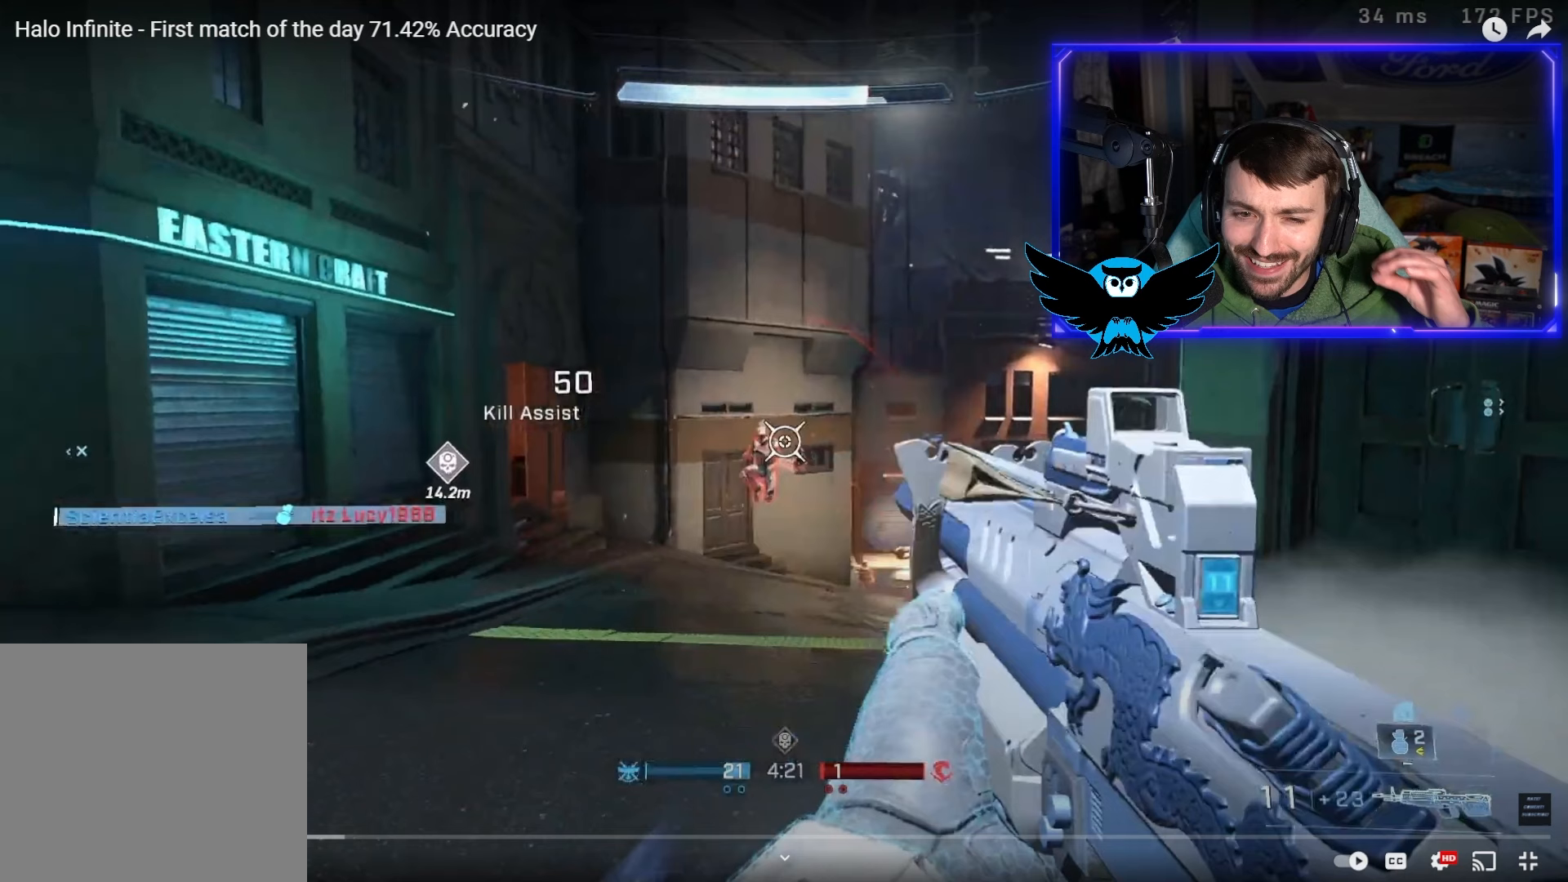
{"buttons": ["R2", "L3", "DPAD_UP"], "left_stick": "down-right", "right_stick": "center", "events": []}
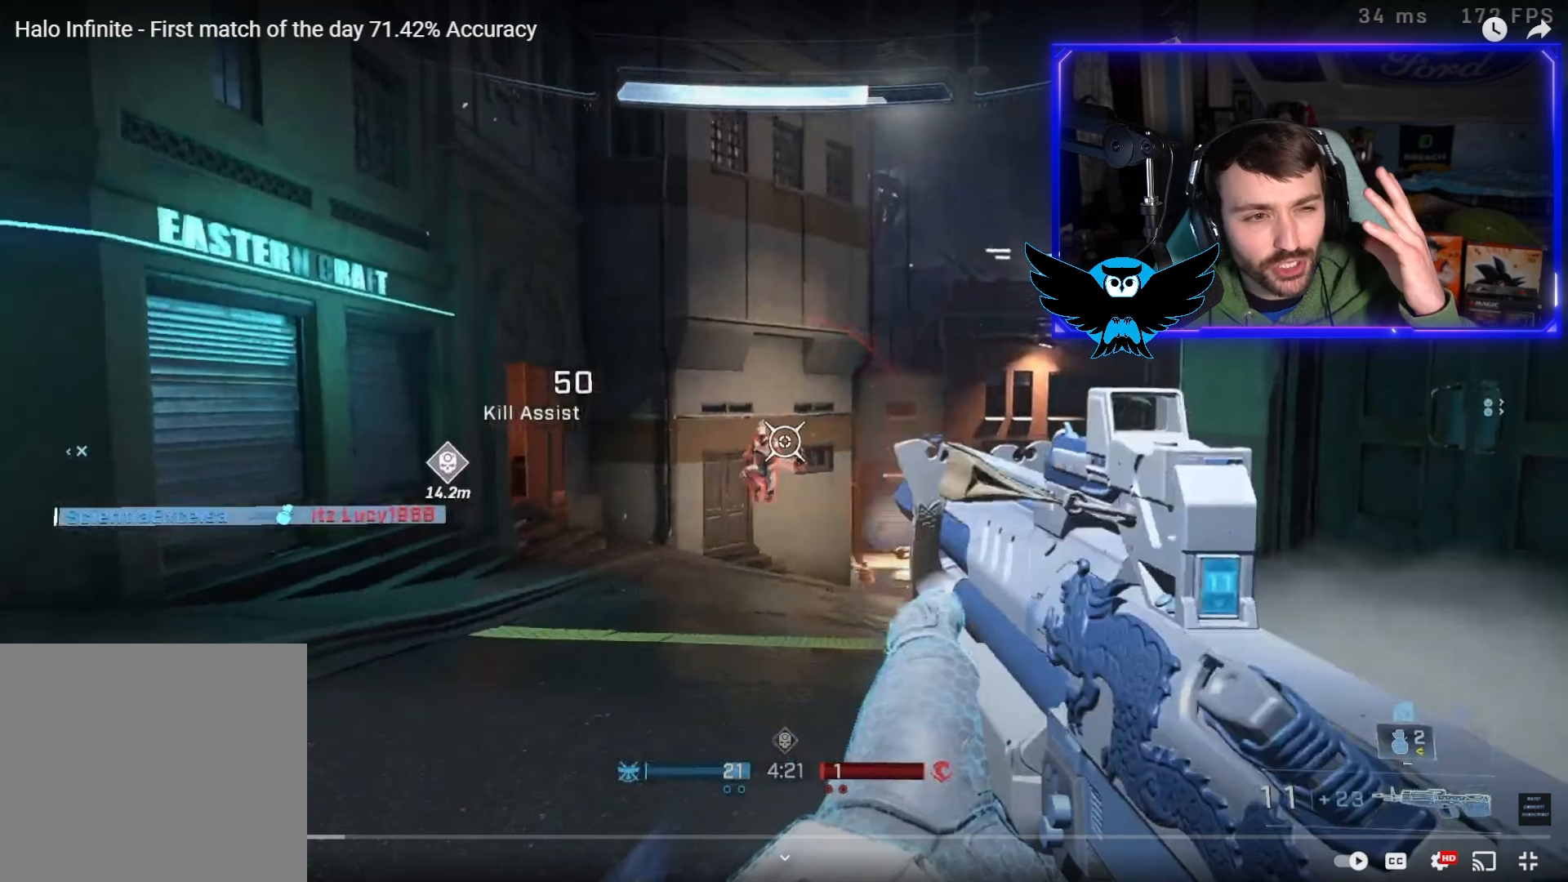
{"buttons": ["R2", "L3", "DPAD_UP"], "left_stick": "down-right", "right_stick": "center", "events": []}
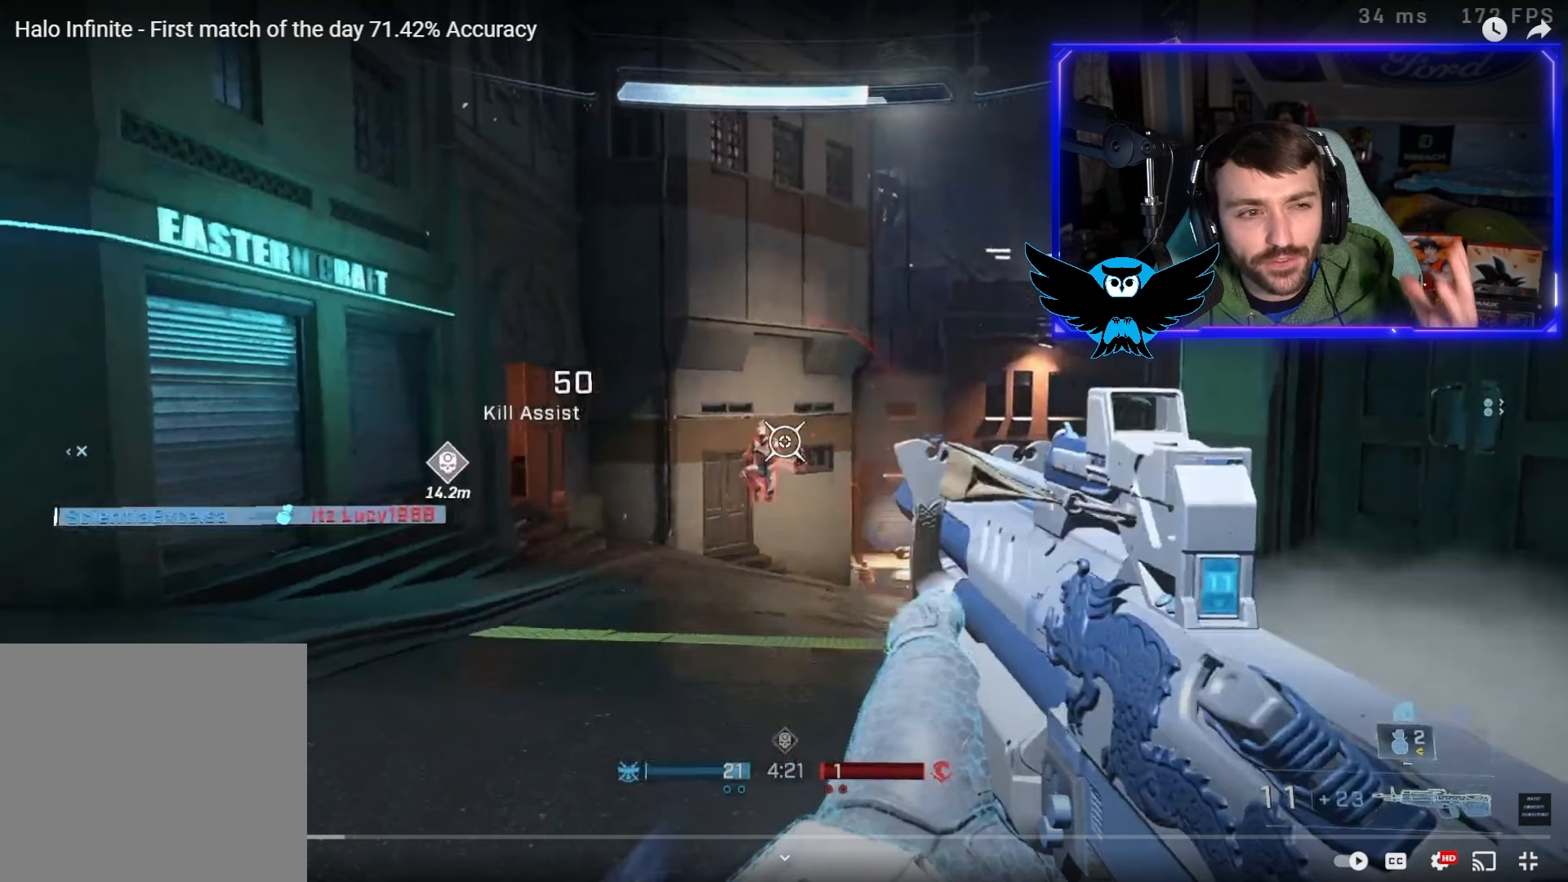
{"buttons": ["R2", "L3", "DPAD_UP"], "left_stick": "down-right", "right_stick": "center", "events": []}
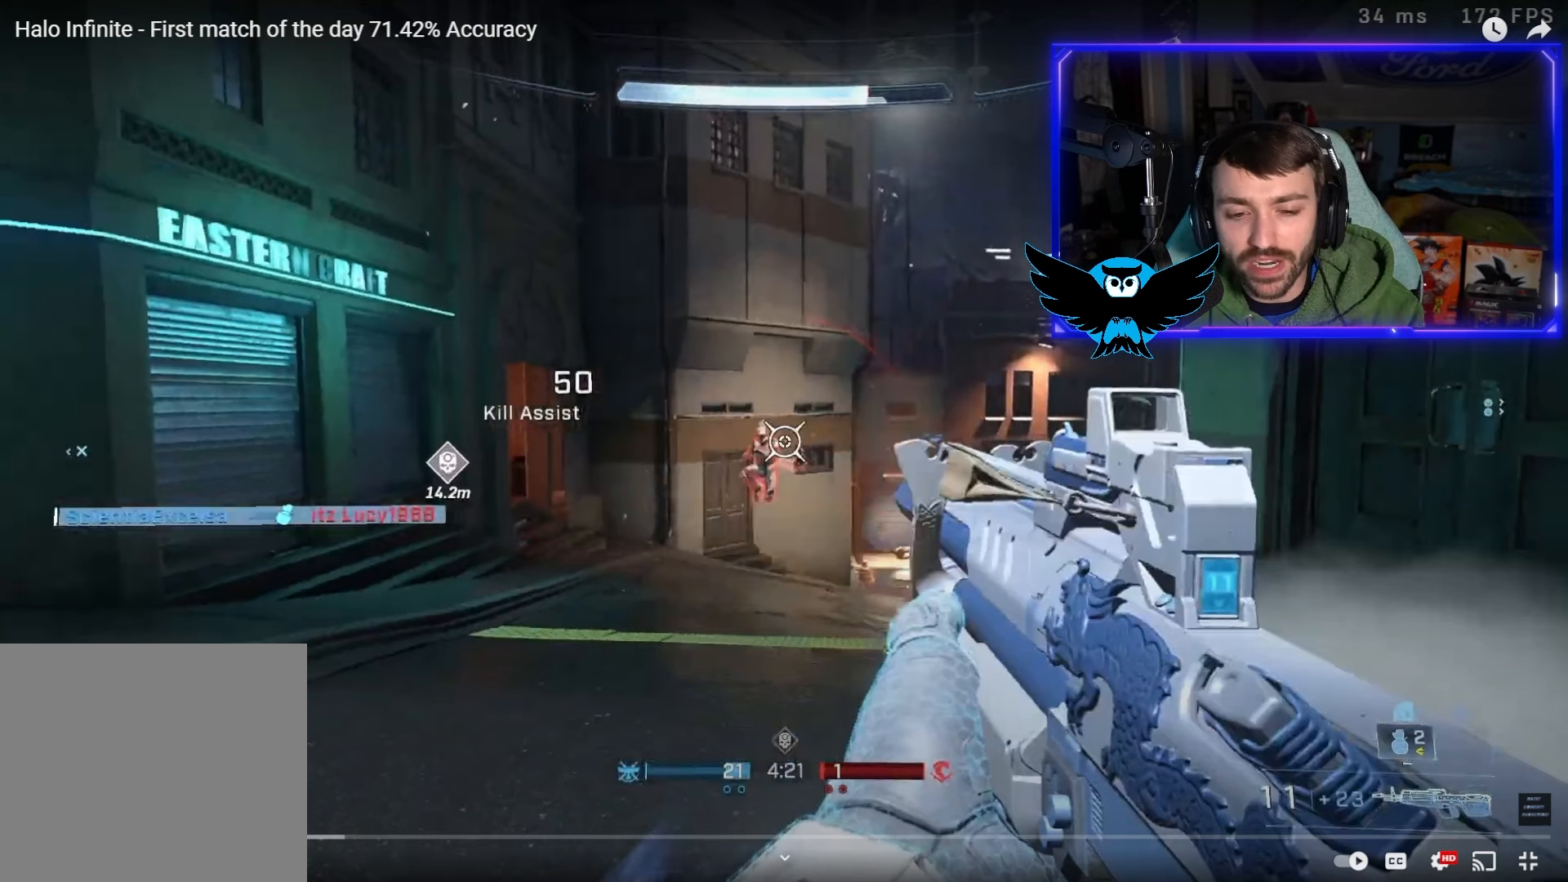
{"buttons": ["R2", "L3", "DPAD_UP"], "left_stick": "down-right", "right_stick": "center", "events": []}
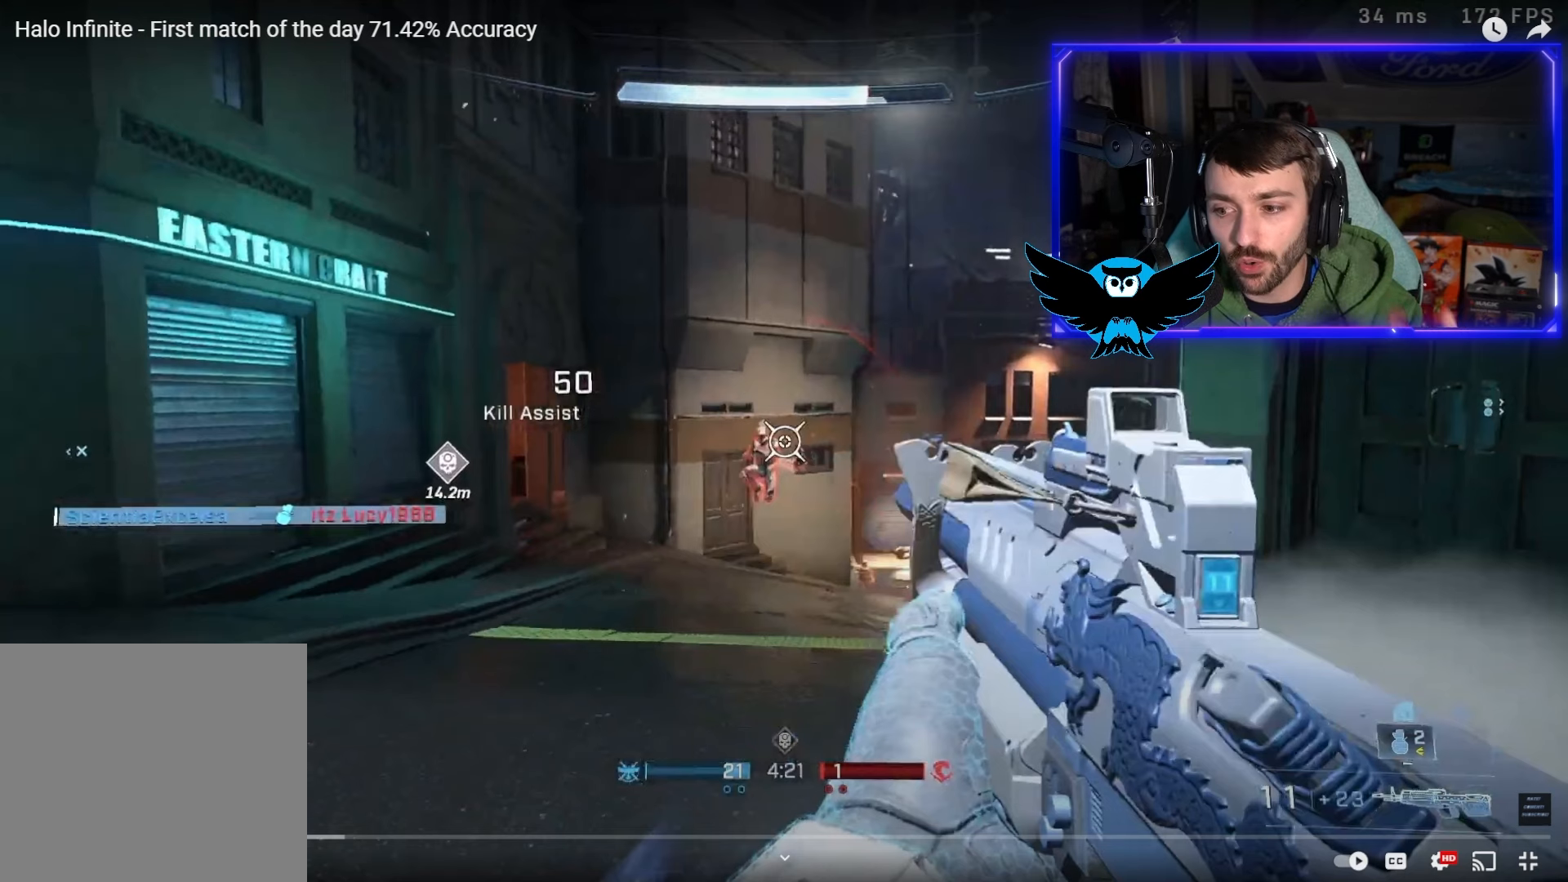
{"buttons": ["R2", "L3", "DPAD_UP"], "left_stick": "down-right", "right_stick": "center", "events": []}
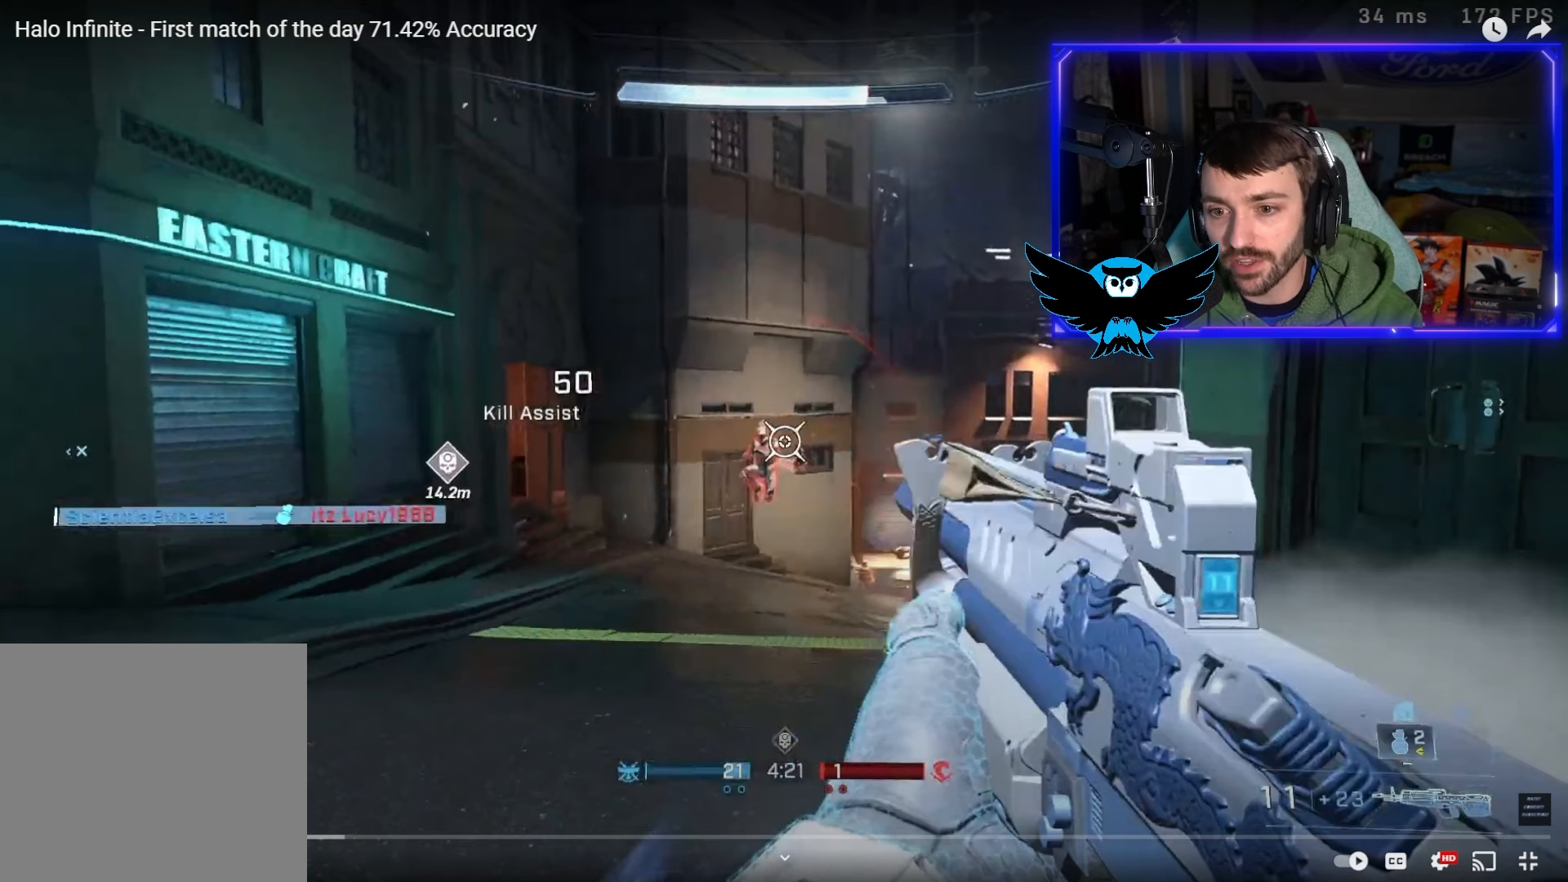
{"buttons": ["R2", "L3", "DPAD_UP"], "left_stick": "down-right", "right_stick": "center", "events": []}
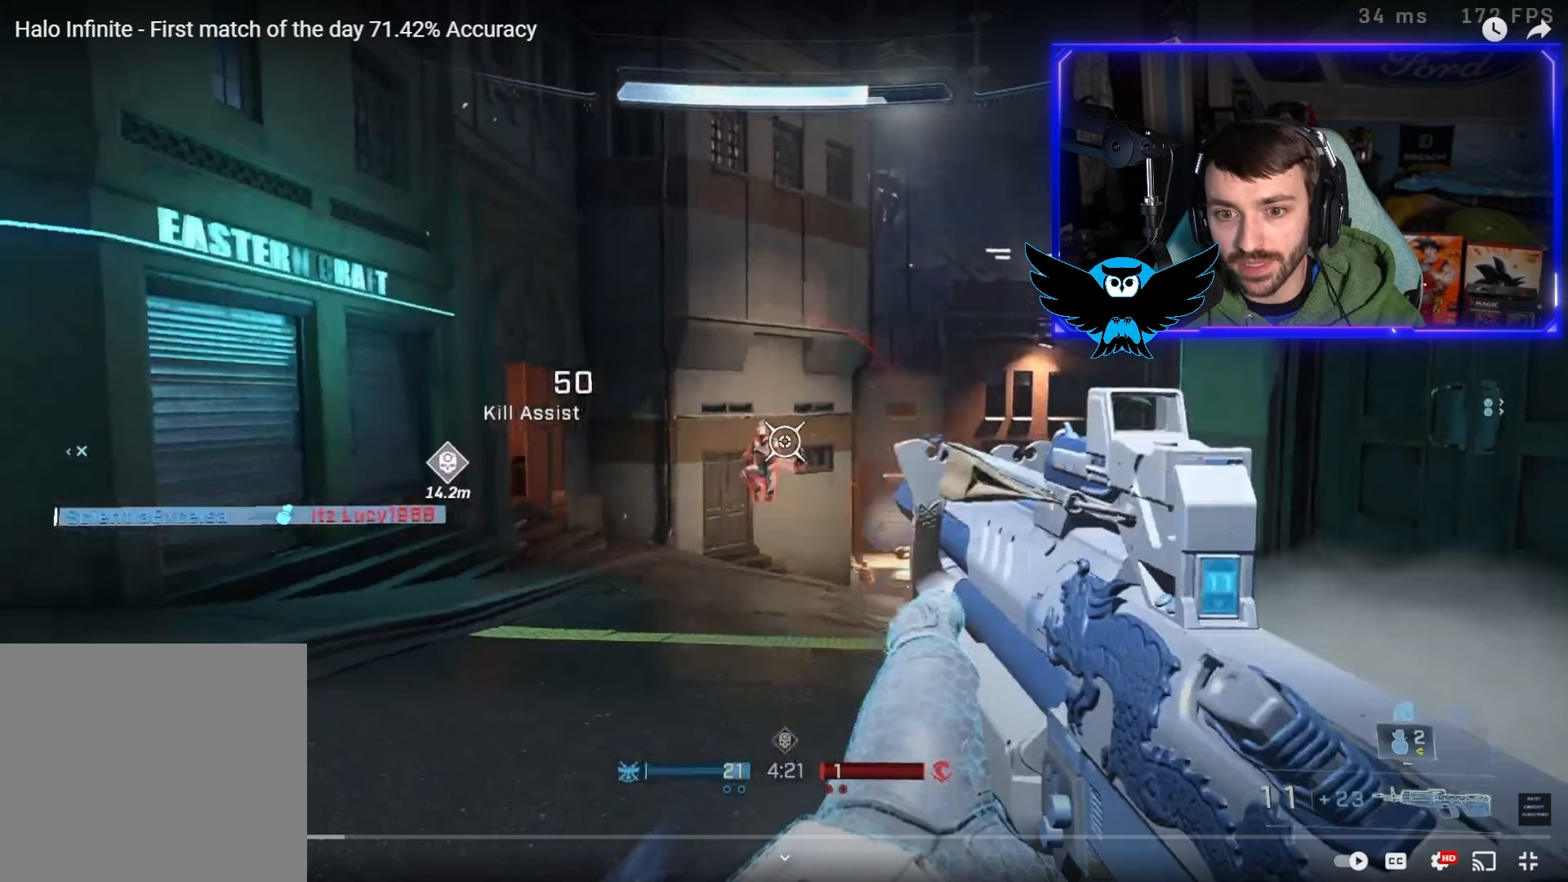
{"buttons": ["R2", "L3", "DPAD_UP"], "left_stick": "down-right", "right_stick": "center", "events": []}
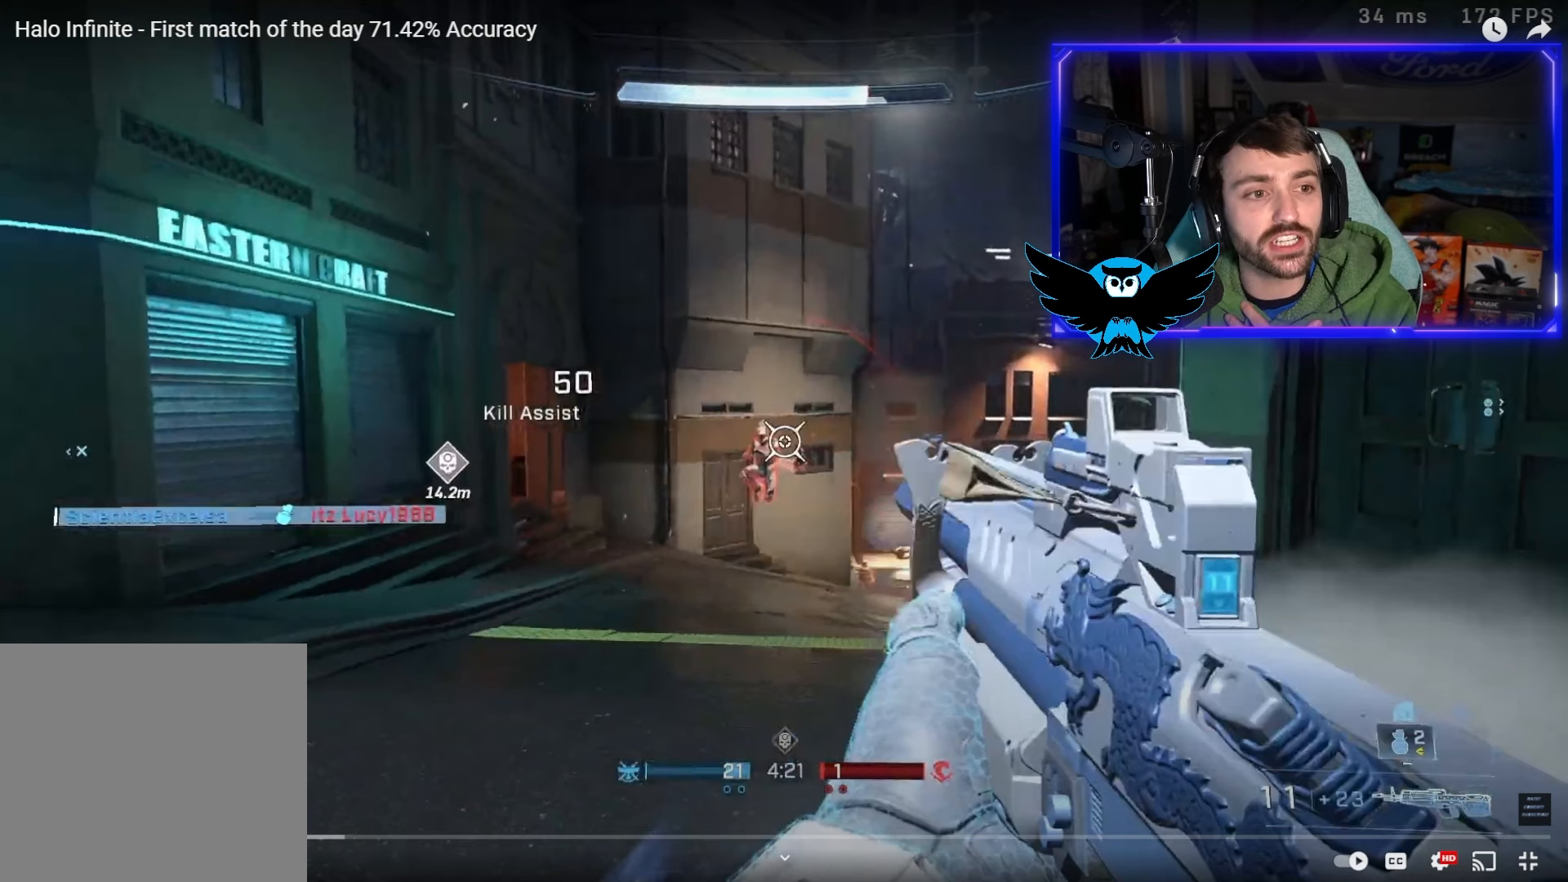
{"buttons": ["R2", "L3", "DPAD_UP"], "left_stick": "down-right", "right_stick": "center", "events": []}
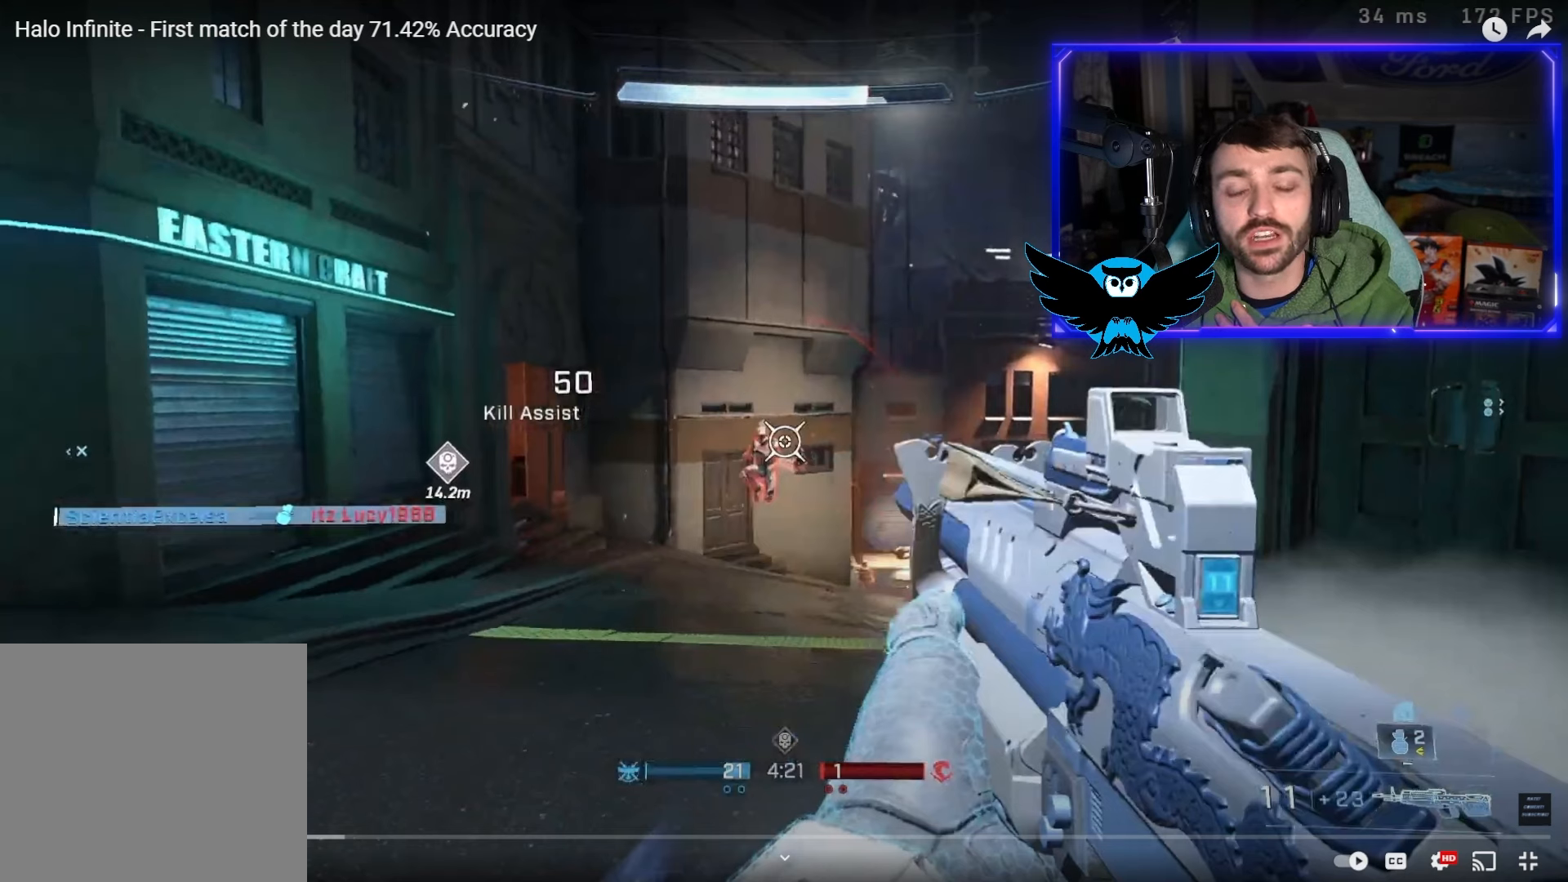
{"buttons": ["R2", "L3", "DPAD_UP"], "left_stick": "down-right", "right_stick": "center", "events": []}
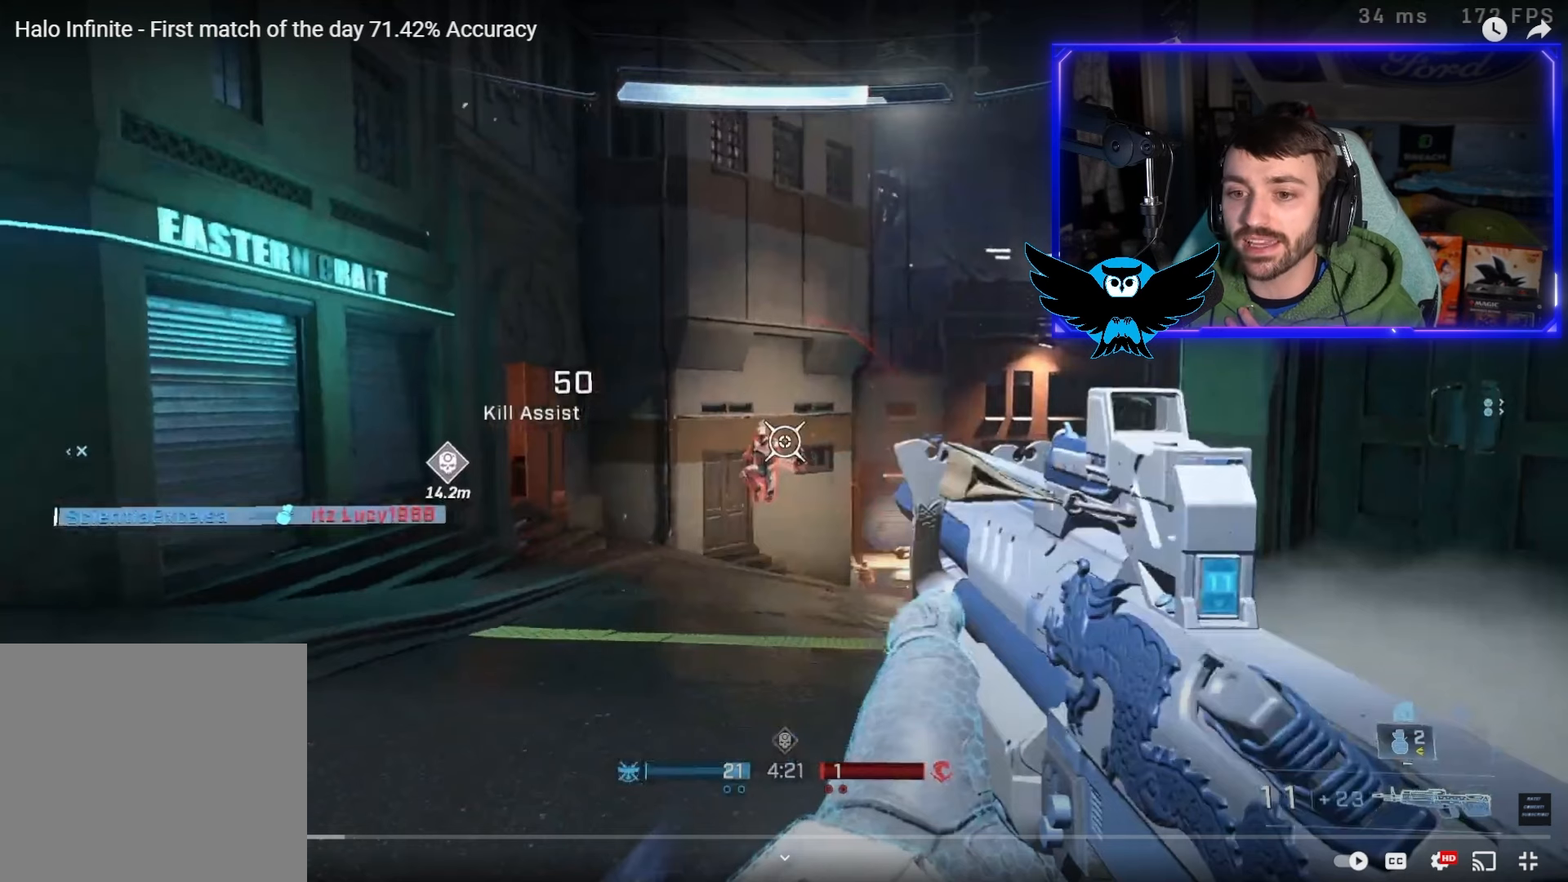
{"buttons": ["R2", "L3", "DPAD_UP"], "left_stick": "down-right", "right_stick": "center", "events": []}